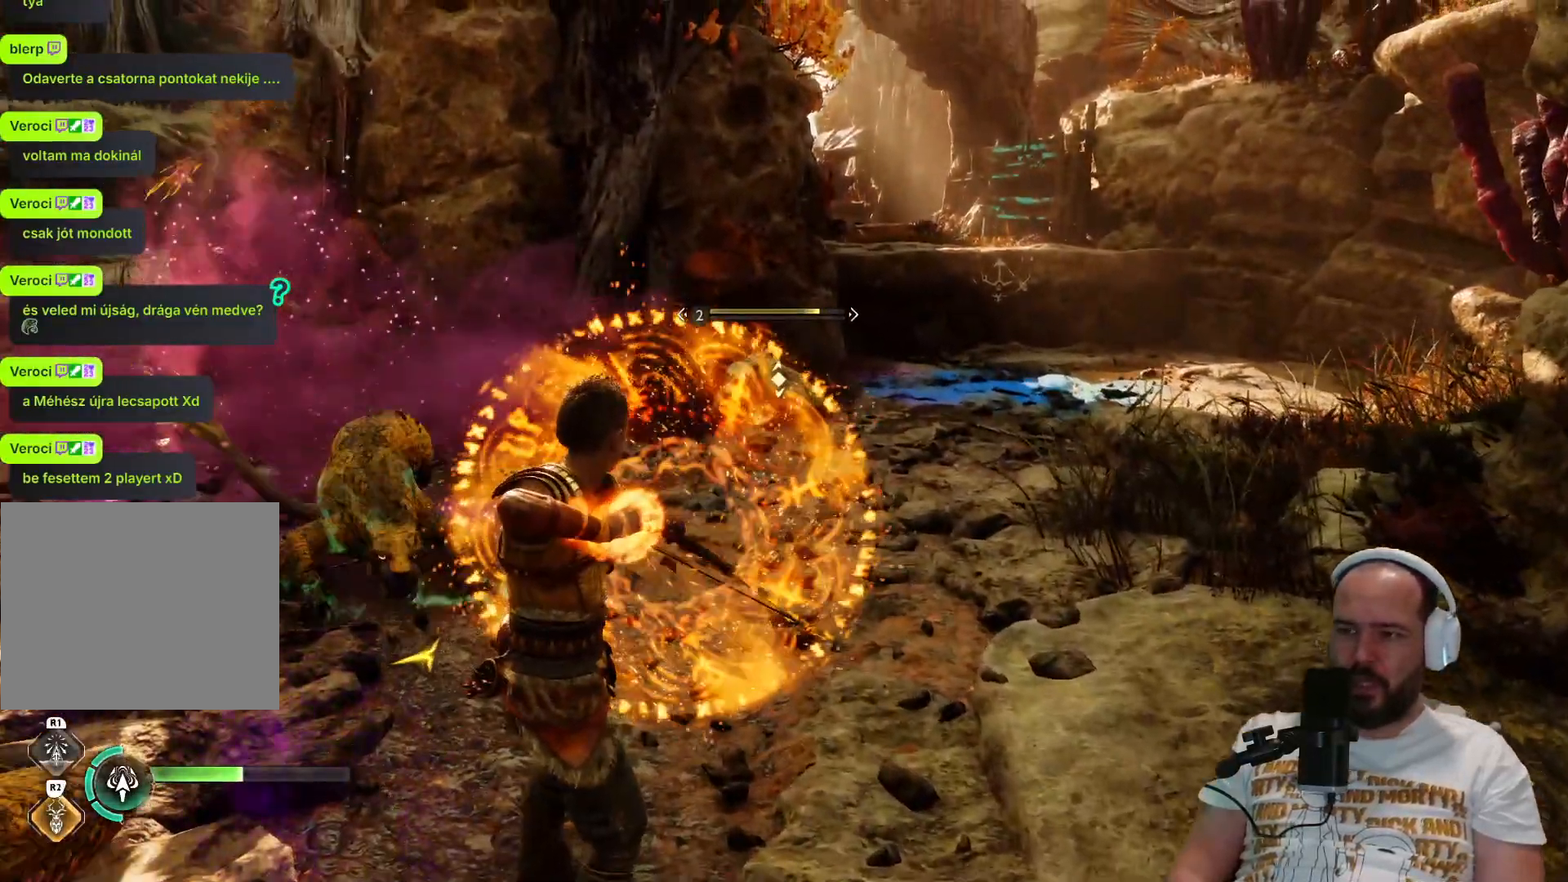
Gameplay with a controller (PlayStation layout); each line is a JSON object with the inputs held at the frame after it. "events" lists button and stick changes between this image and that frame as [ms after this image, input, new state], when the widget could be followed in between.
{"buttons": [], "left_stick": "down", "right_stick": "left", "events": [[83, "right_stick", "left"], [133, "R1", "up"], [200, "left_stick", "down"], [233, "L1", "up"]]}
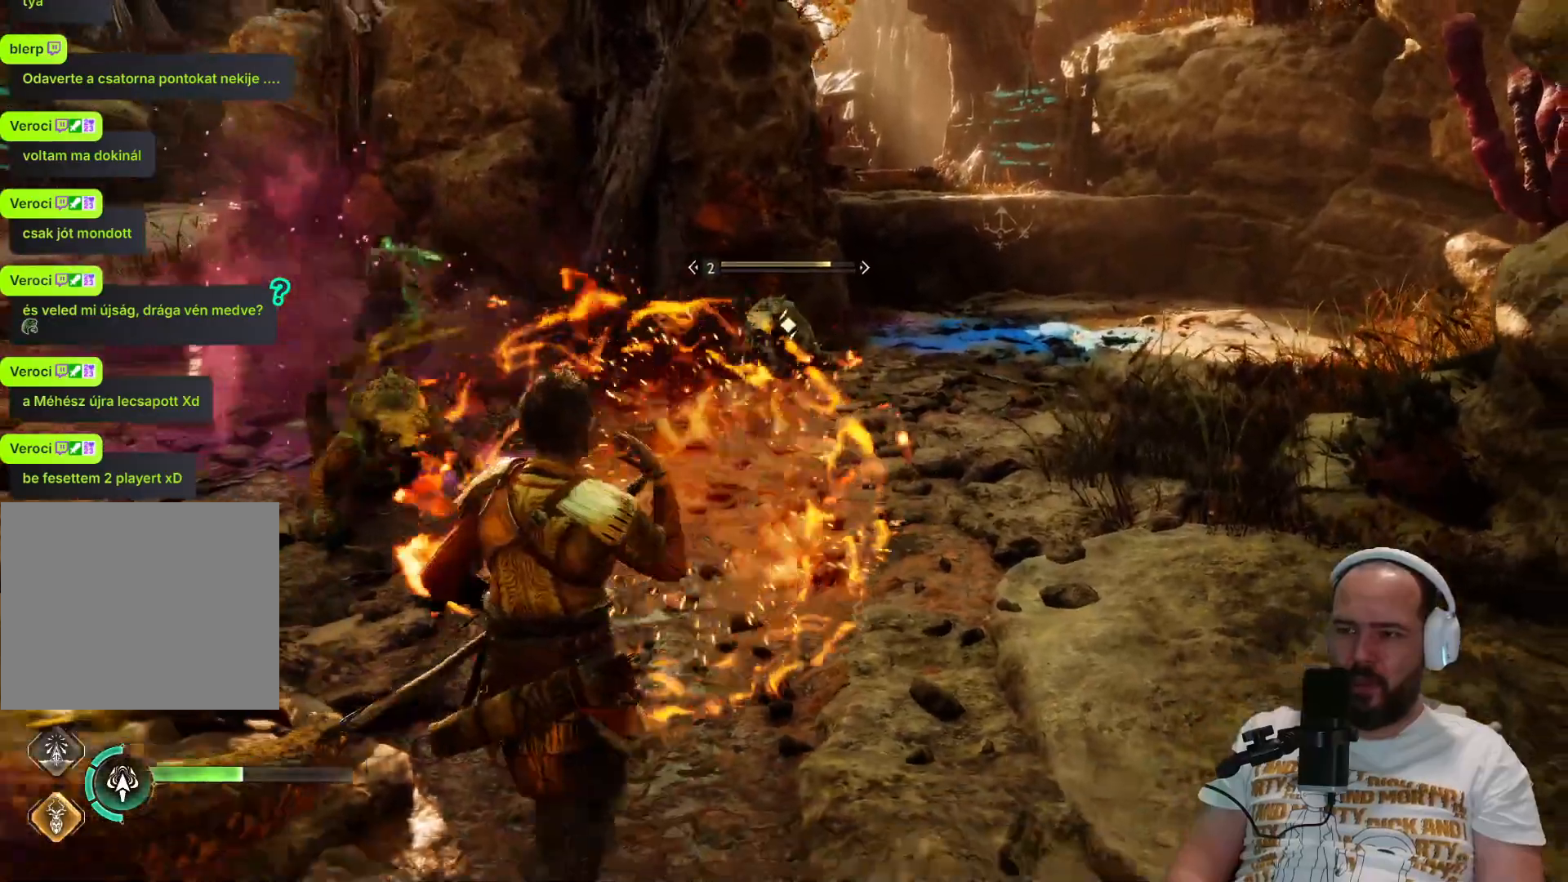
{"buttons": [], "left_stick": "down", "right_stick": "center", "events": [[167, "CIRCLE", "down"], [217, "right_stick", "center"], [350, "CIRCLE", "up"]]}
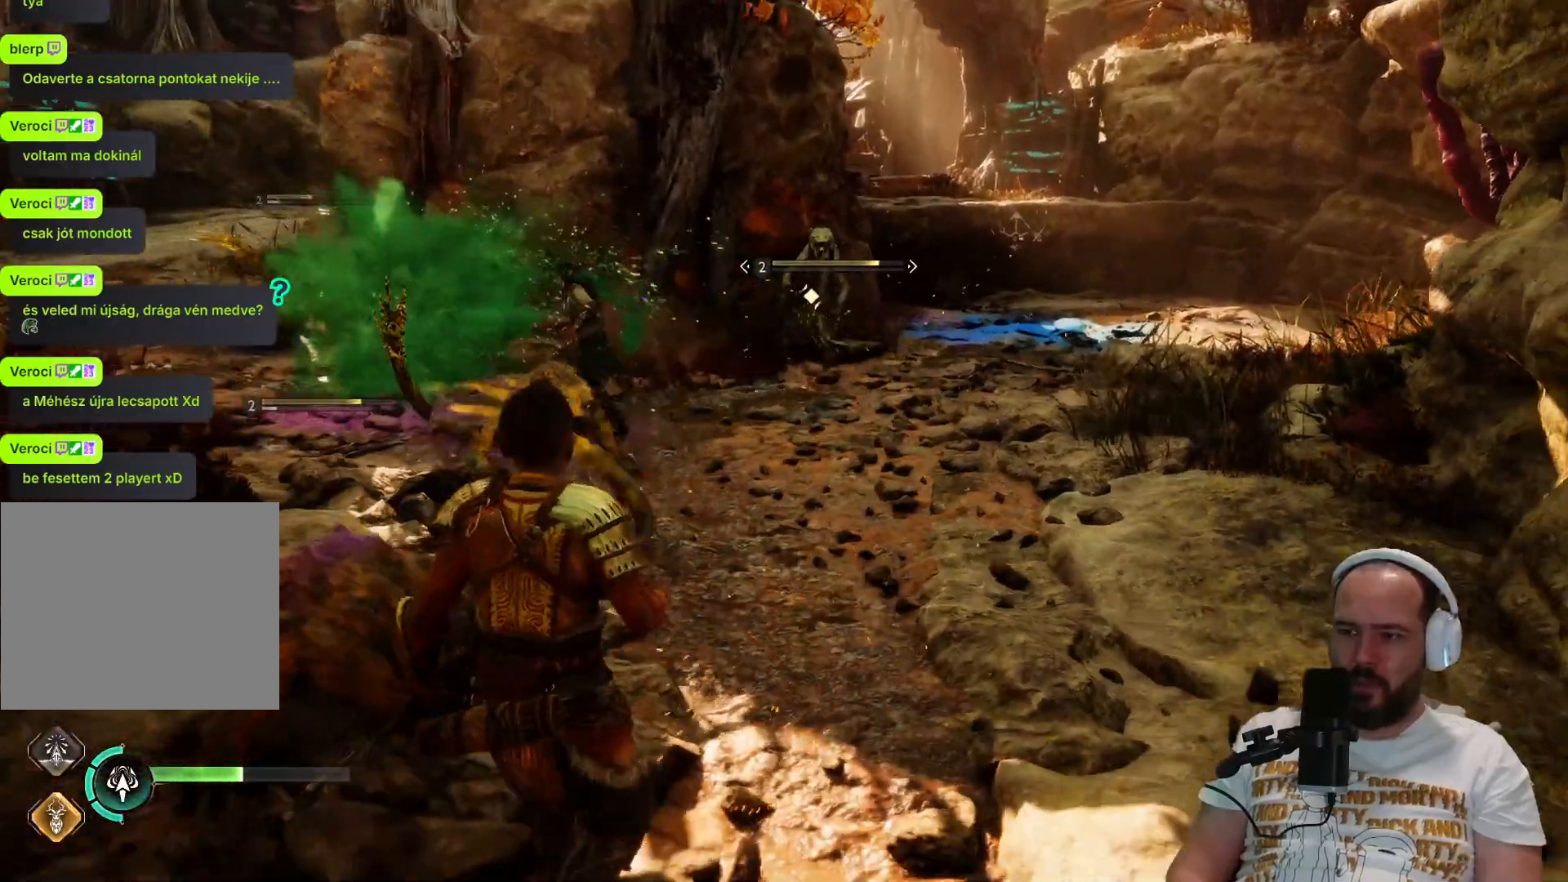
{"buttons": [], "left_stick": "down", "right_stick": "center", "events": [[33, "CROSS", "down"], [217, "CROSS", "up"]]}
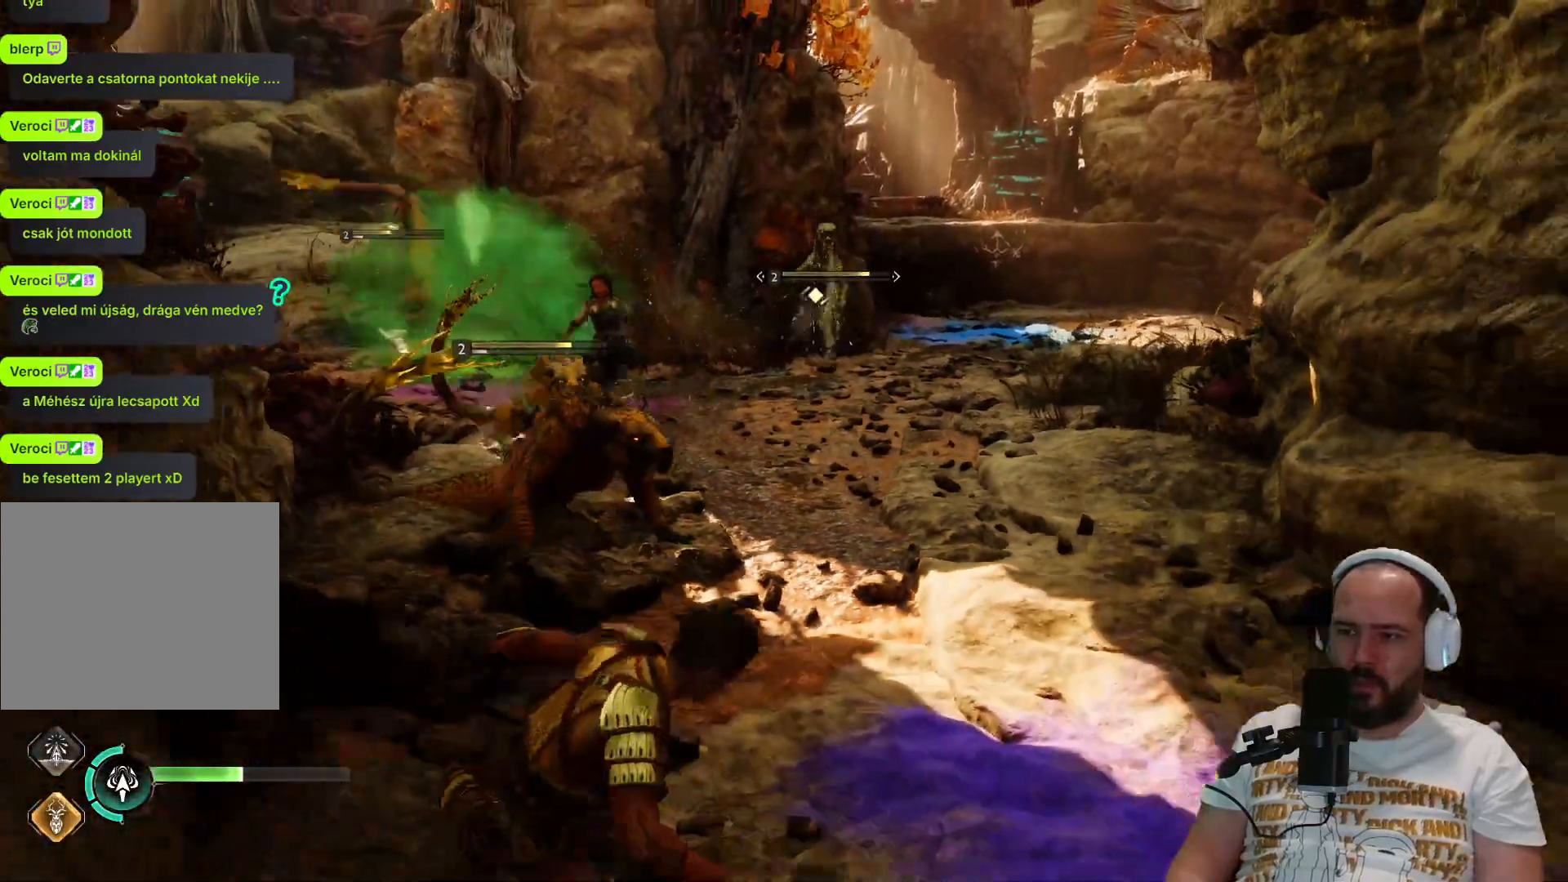
{"buttons": [], "left_stick": "down", "right_stick": "center", "events": []}
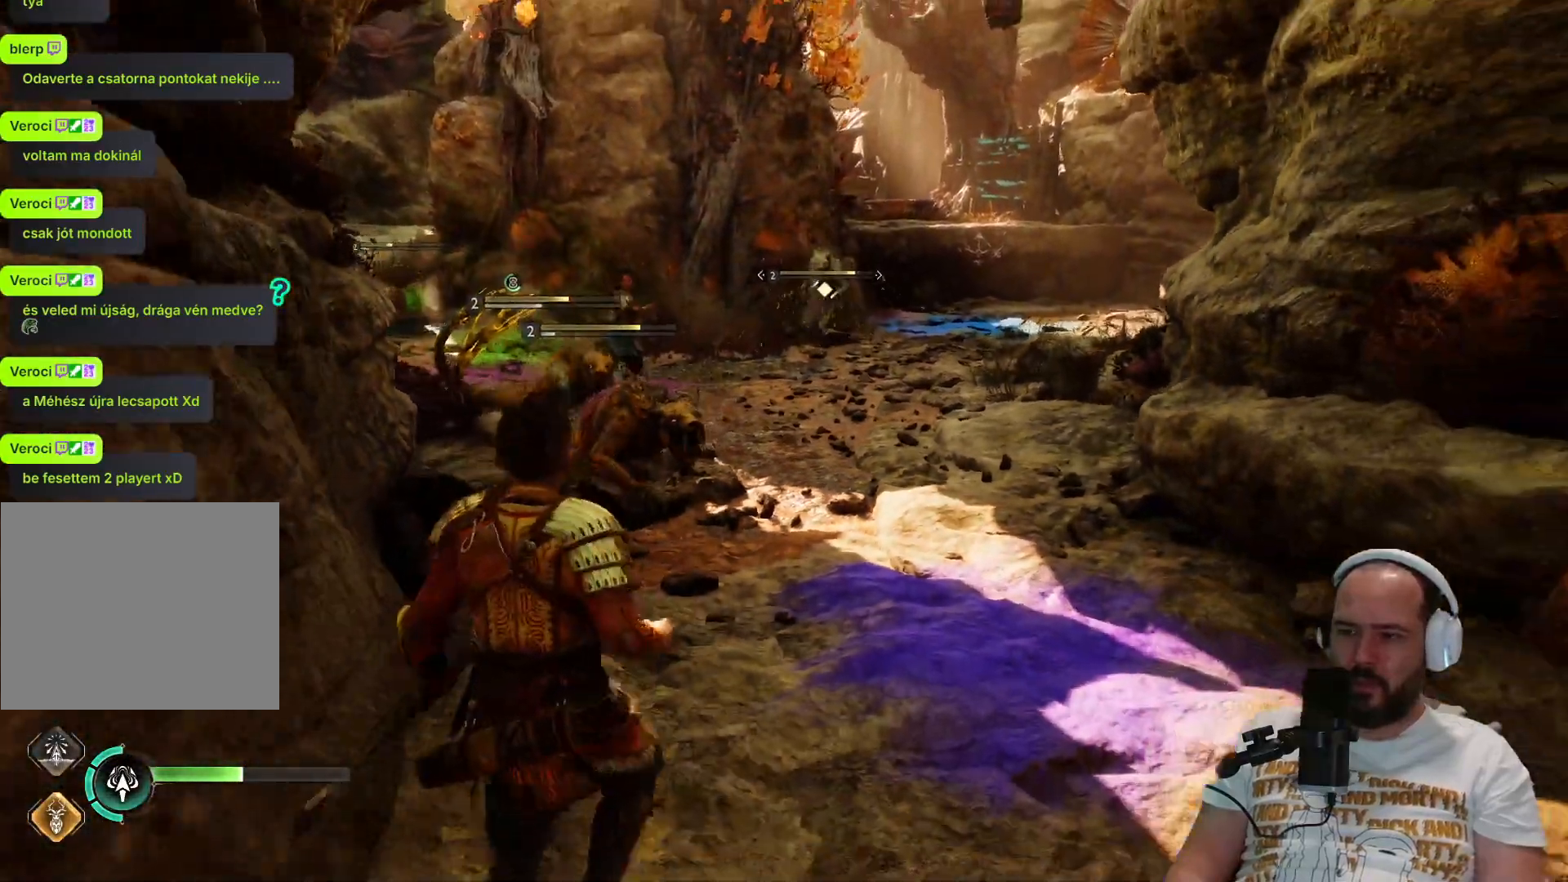
{"buttons": ["L1"], "left_stick": "down", "right_stick": "center", "events": [[100, "L1", "down"]]}
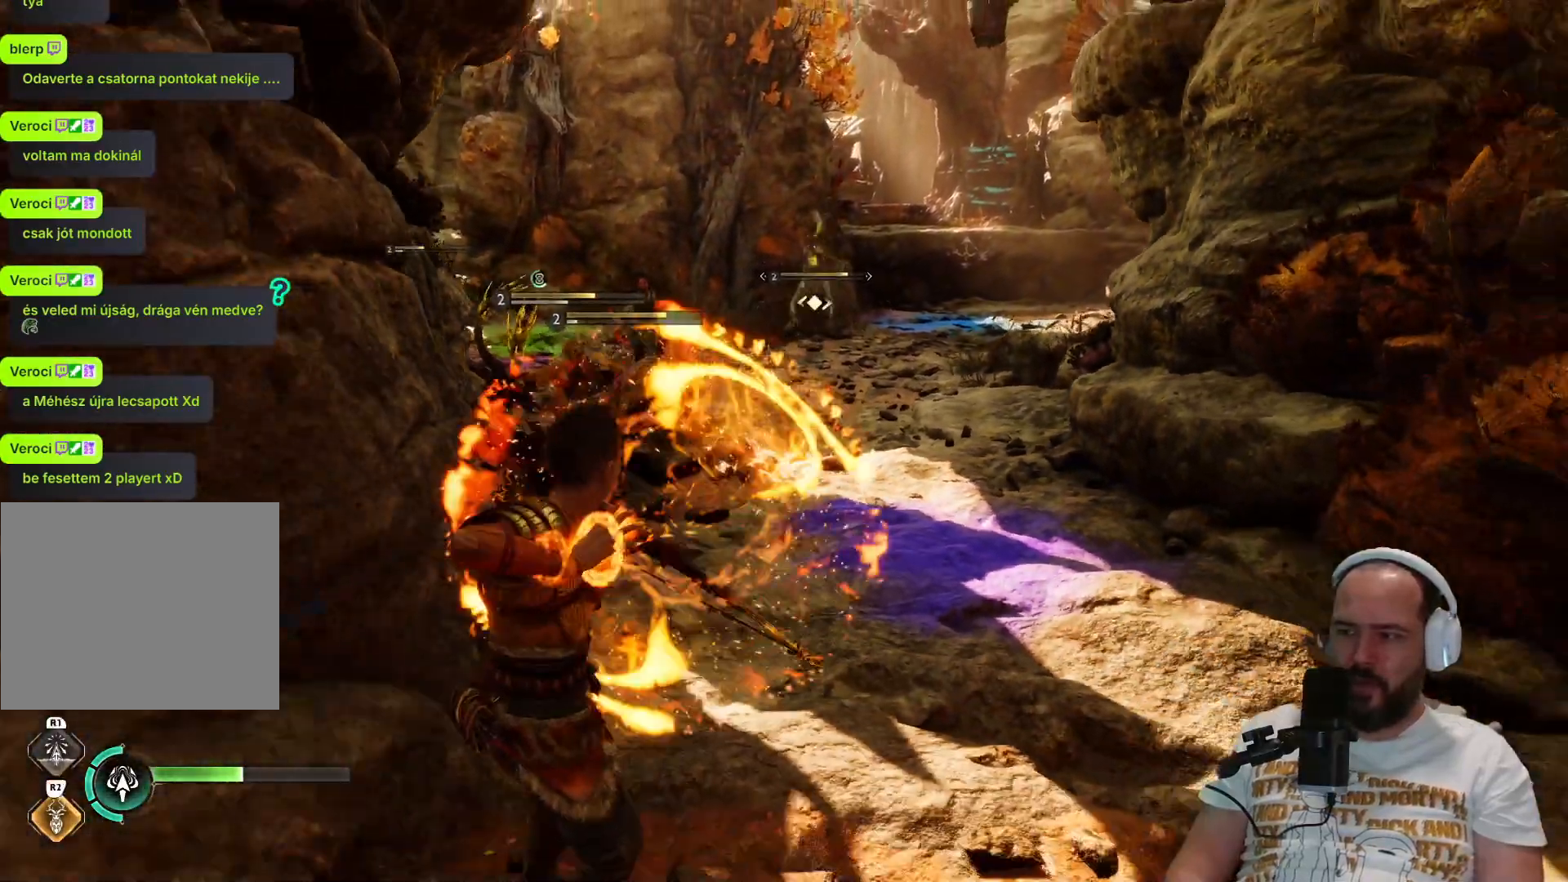
{"buttons": ["L1"], "left_stick": "up", "right_stick": "center", "events": [[100, "left_stick", "right"], [367, "left_stick", "up"]]}
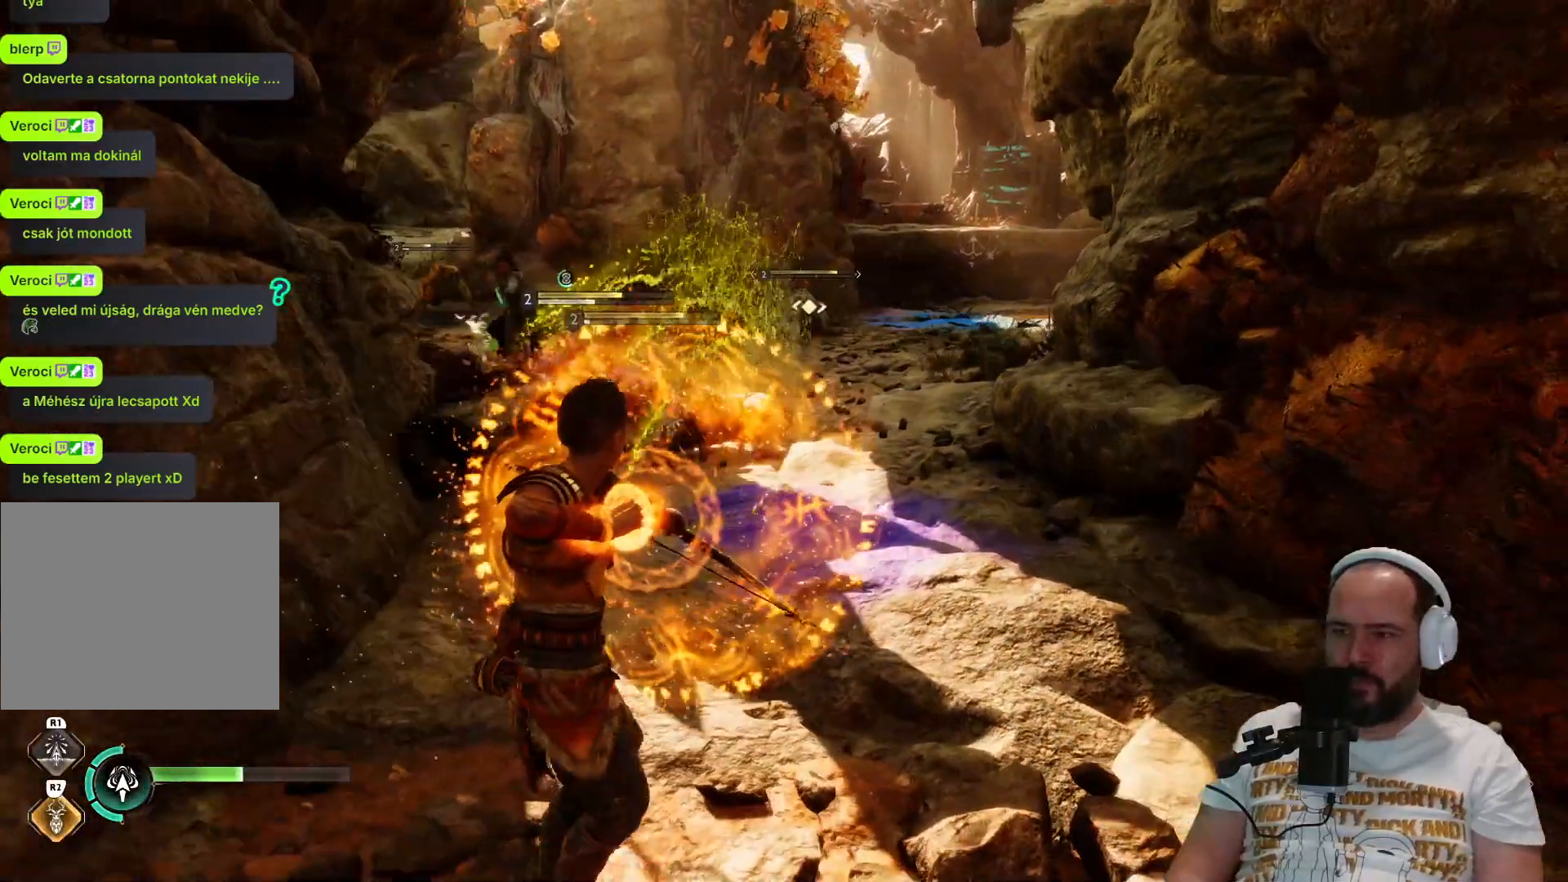
{"buttons": ["TRIANGLE", "L1"], "left_stick": "center", "right_stick": "center", "events": [[67, "left_stick", "center"], [133, "TRIANGLE", "down"]]}
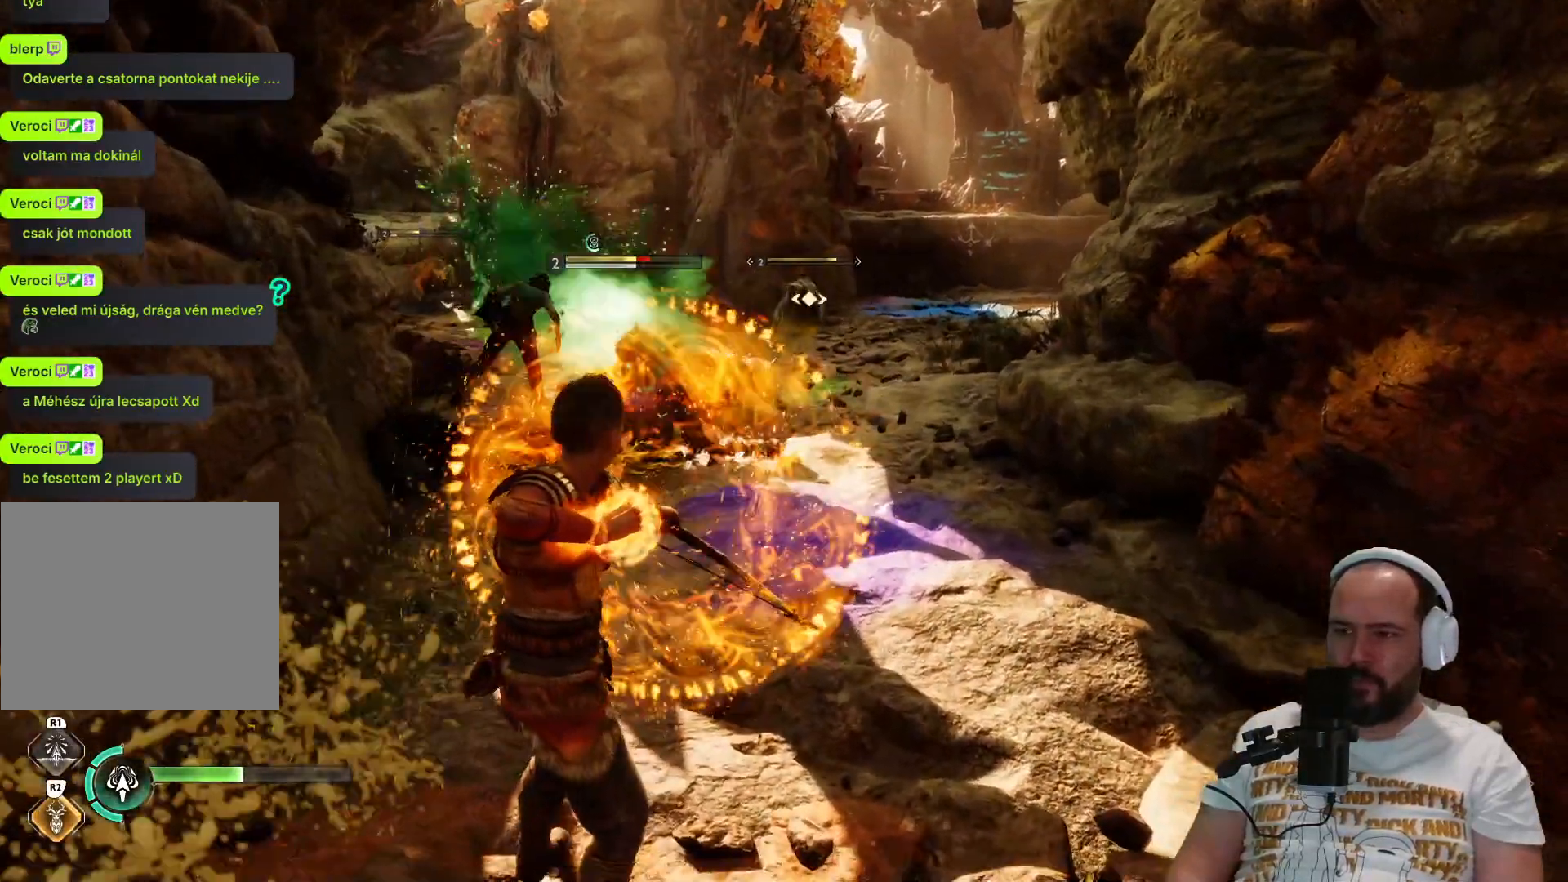
{"buttons": ["TRIANGLE", "L1"], "left_stick": "center", "right_stick": "center"}
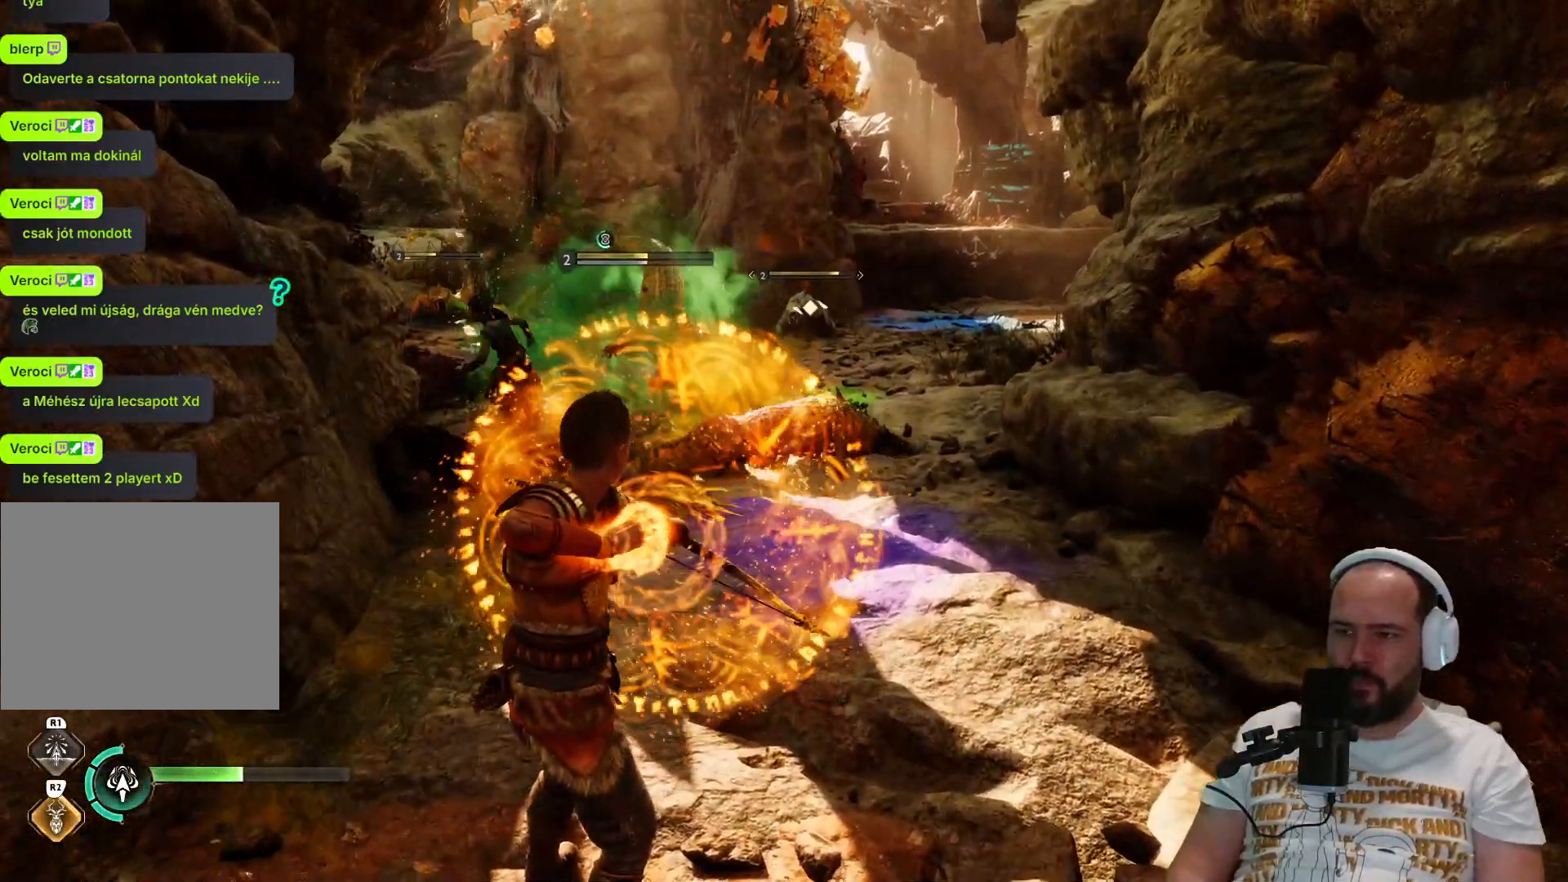
{"buttons": ["TRIANGLE"], "left_stick": "center", "right_stick": "center", "events": [[283, "L1", "up"], [317, "TRIANGLE", "up"], [433, "TRIANGLE", "down"]]}
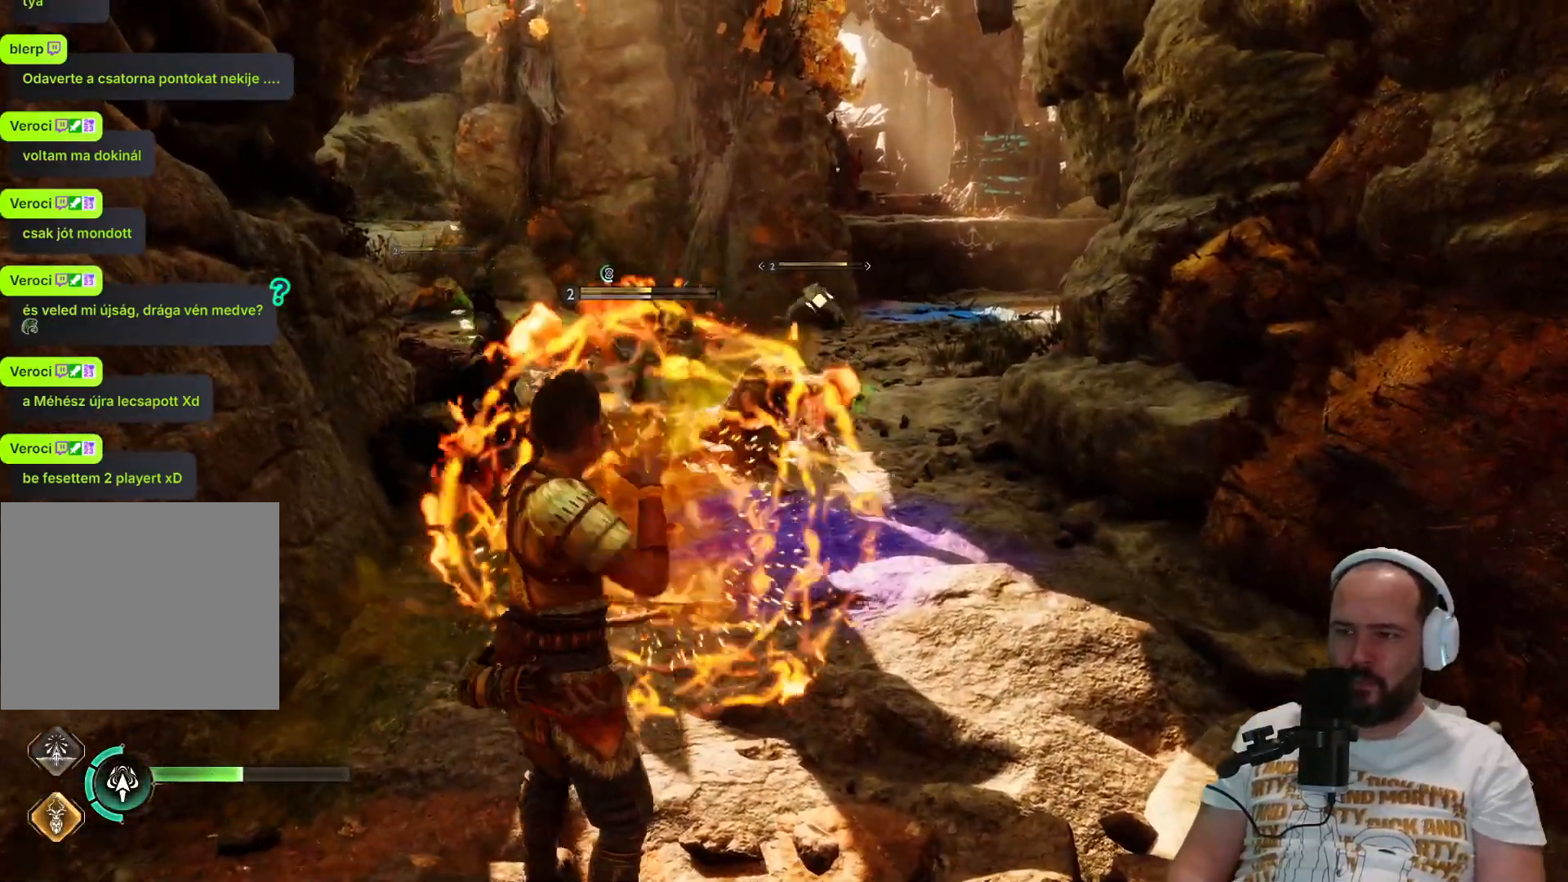
{"buttons": ["TRIANGLE"], "left_stick": "center", "right_stick": "center", "events": []}
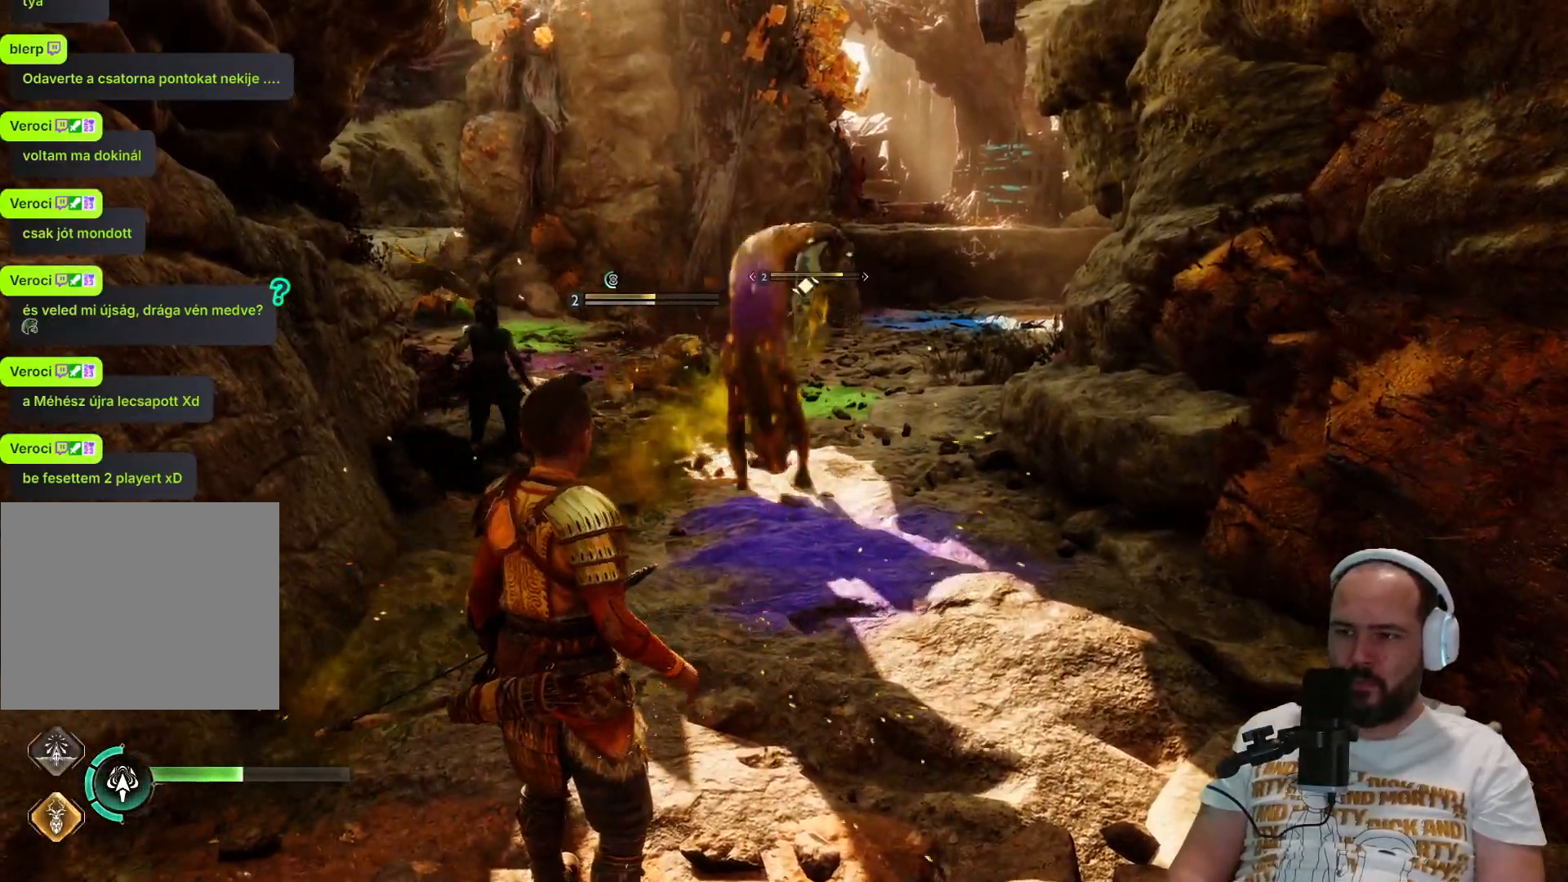
{"buttons": ["TRIANGLE"], "left_stick": "center", "right_stick": "center", "events": []}
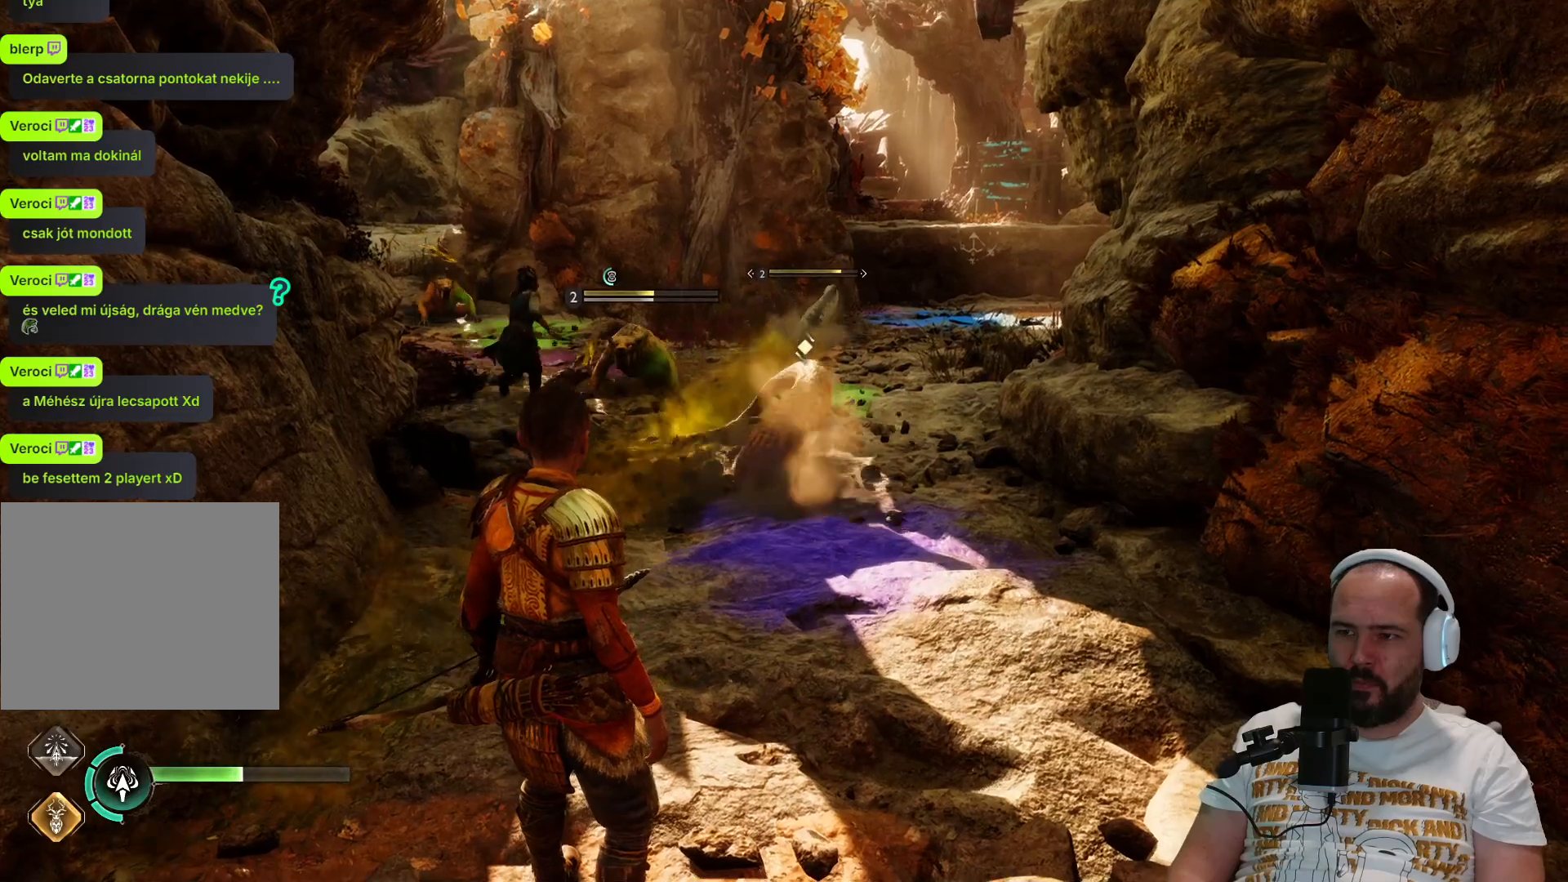
{"buttons": ["CIRCLE"], "left_stick": "center", "right_stick": "center", "events": [[233, "TRIANGLE", "up"], [333, "CIRCLE", "down"]]}
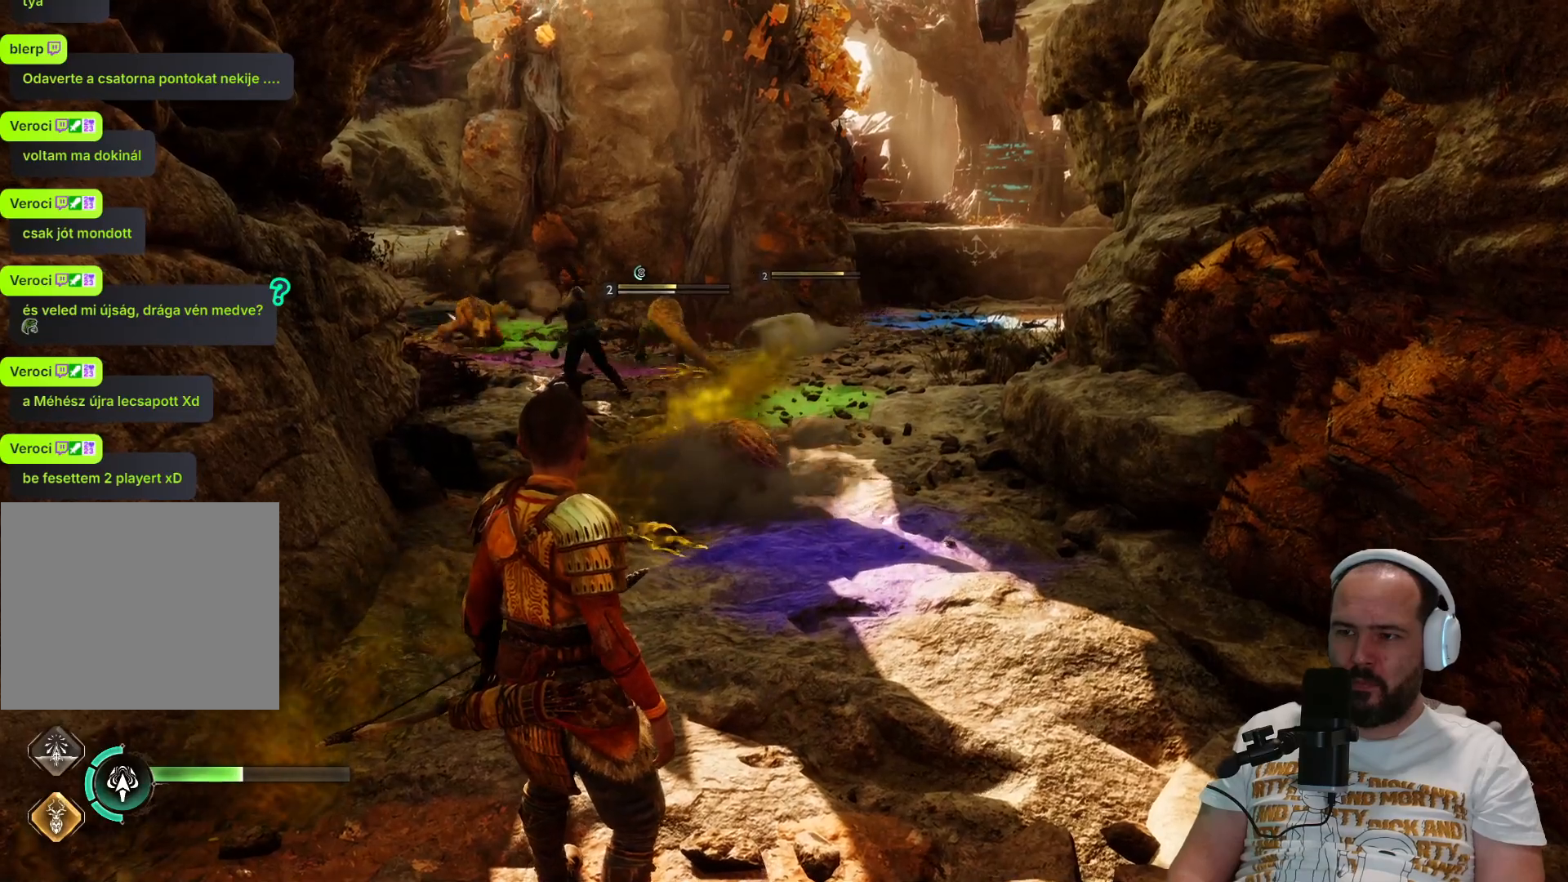
{"buttons": ["CIRCLE"], "left_stick": "center", "right_stick": "center", "events": []}
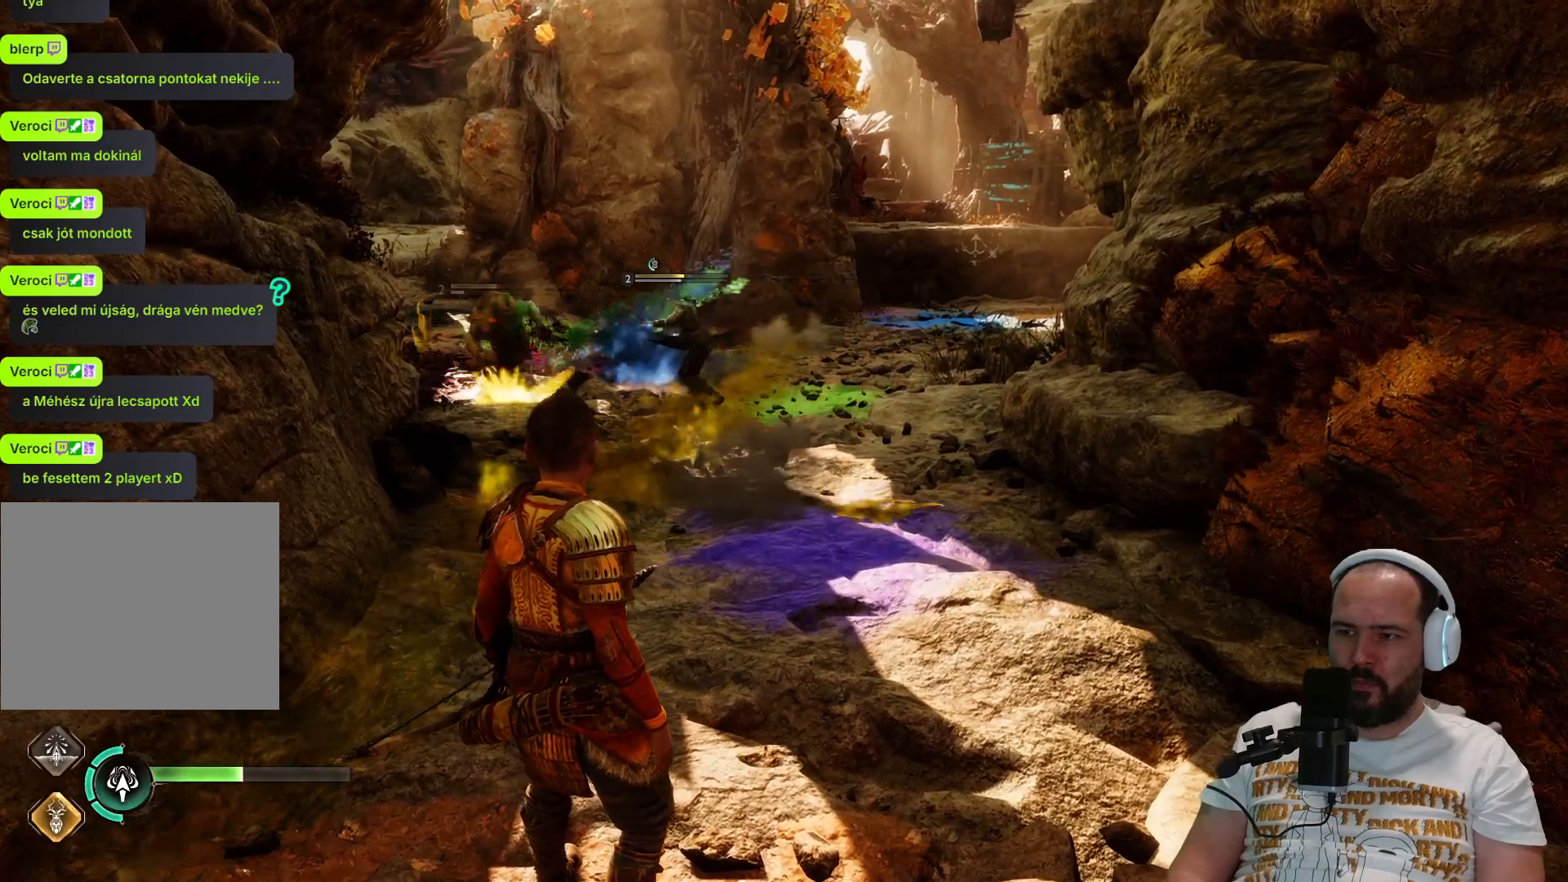
{"buttons": ["CIRCLE"], "left_stick": "center", "right_stick": "center", "events": []}
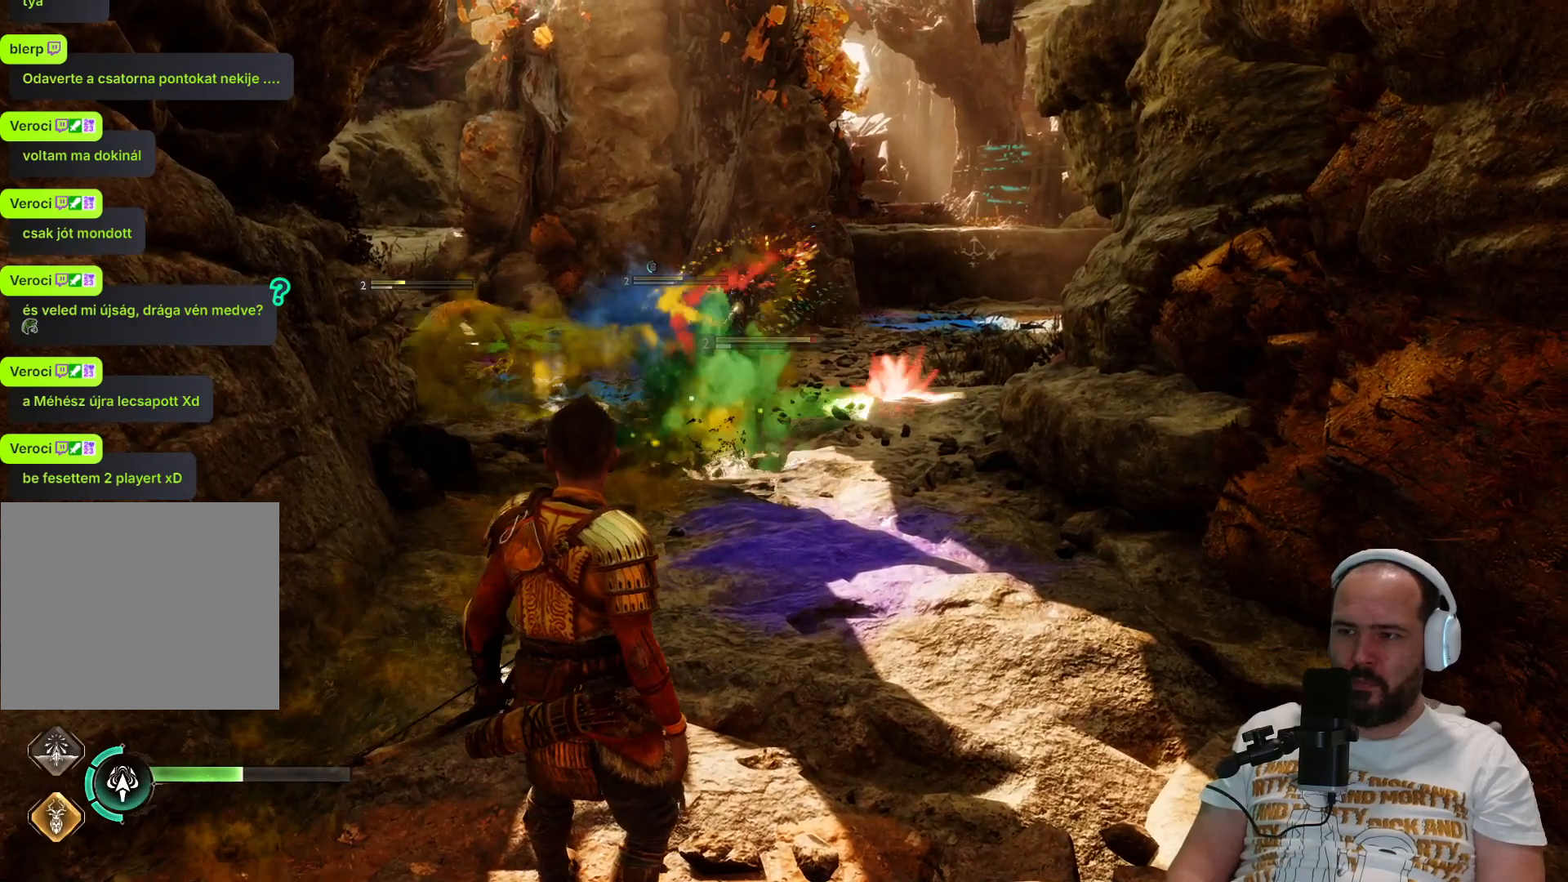
{"buttons": ["CIRCLE"], "left_stick": "center", "right_stick": "center", "events": []}
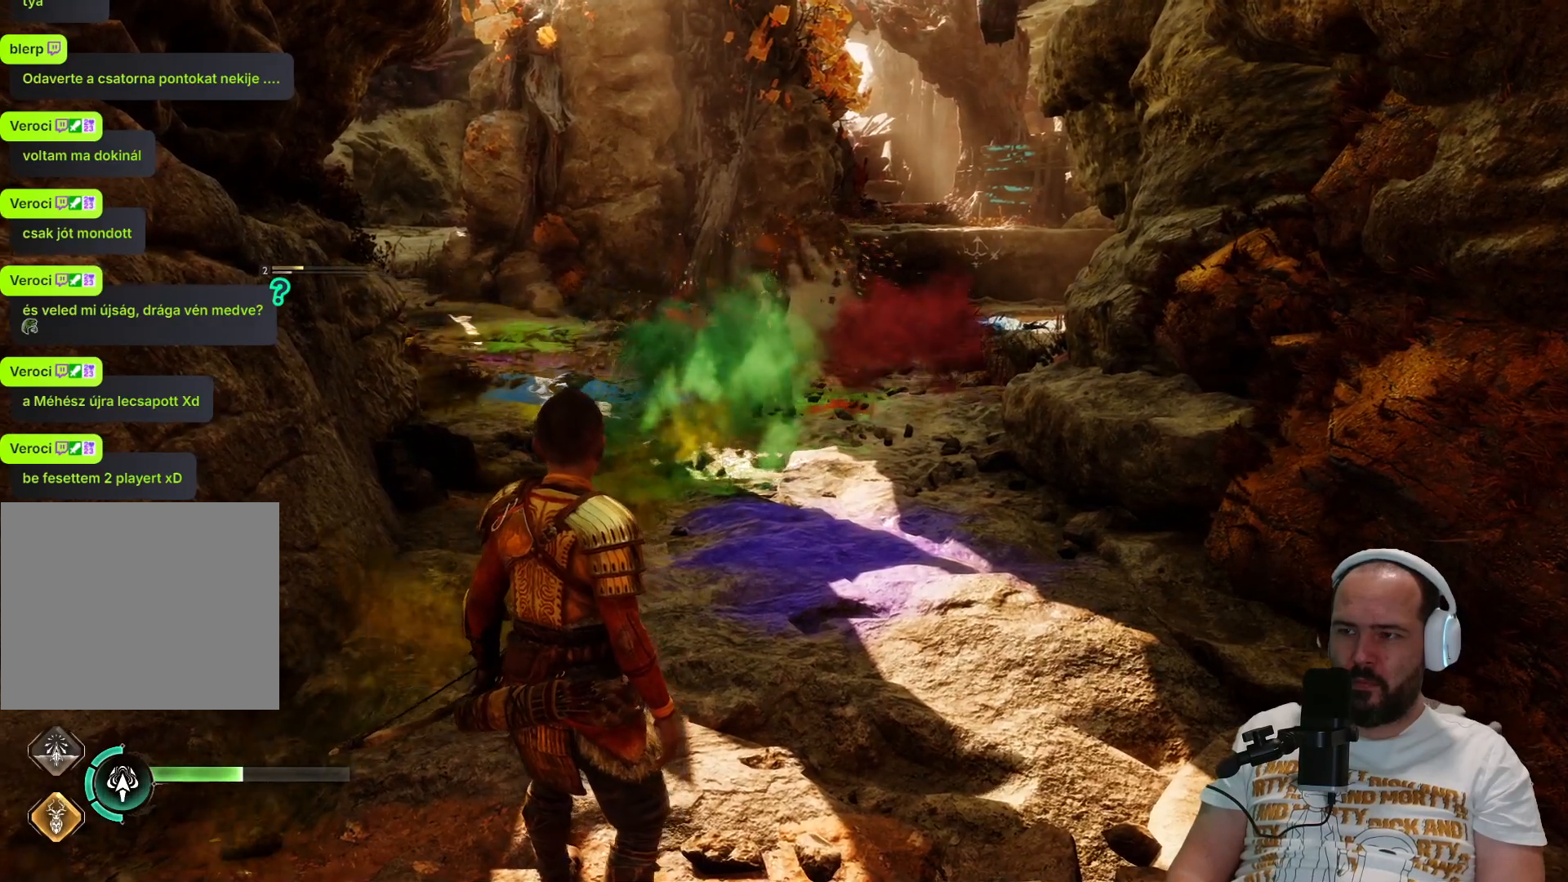
{"buttons": ["SQUARE"], "left_stick": "center", "right_stick": "center", "events": [[167, "CIRCLE", "up"], [283, "SQUARE", "down"]]}
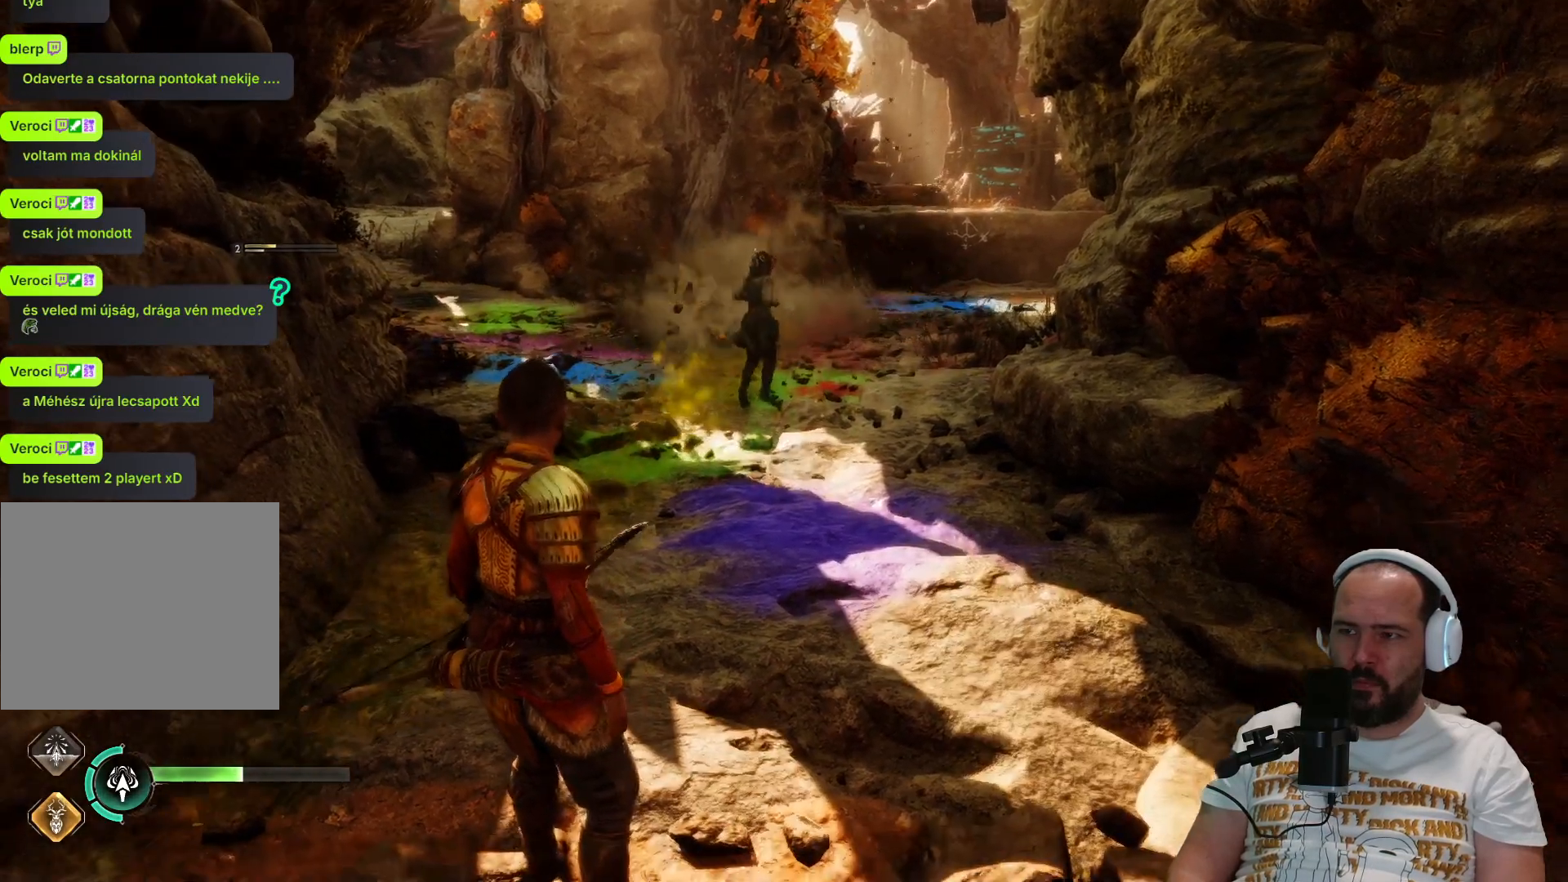
{"buttons": ["SQUARE"], "left_stick": "center", "right_stick": "center", "events": []}
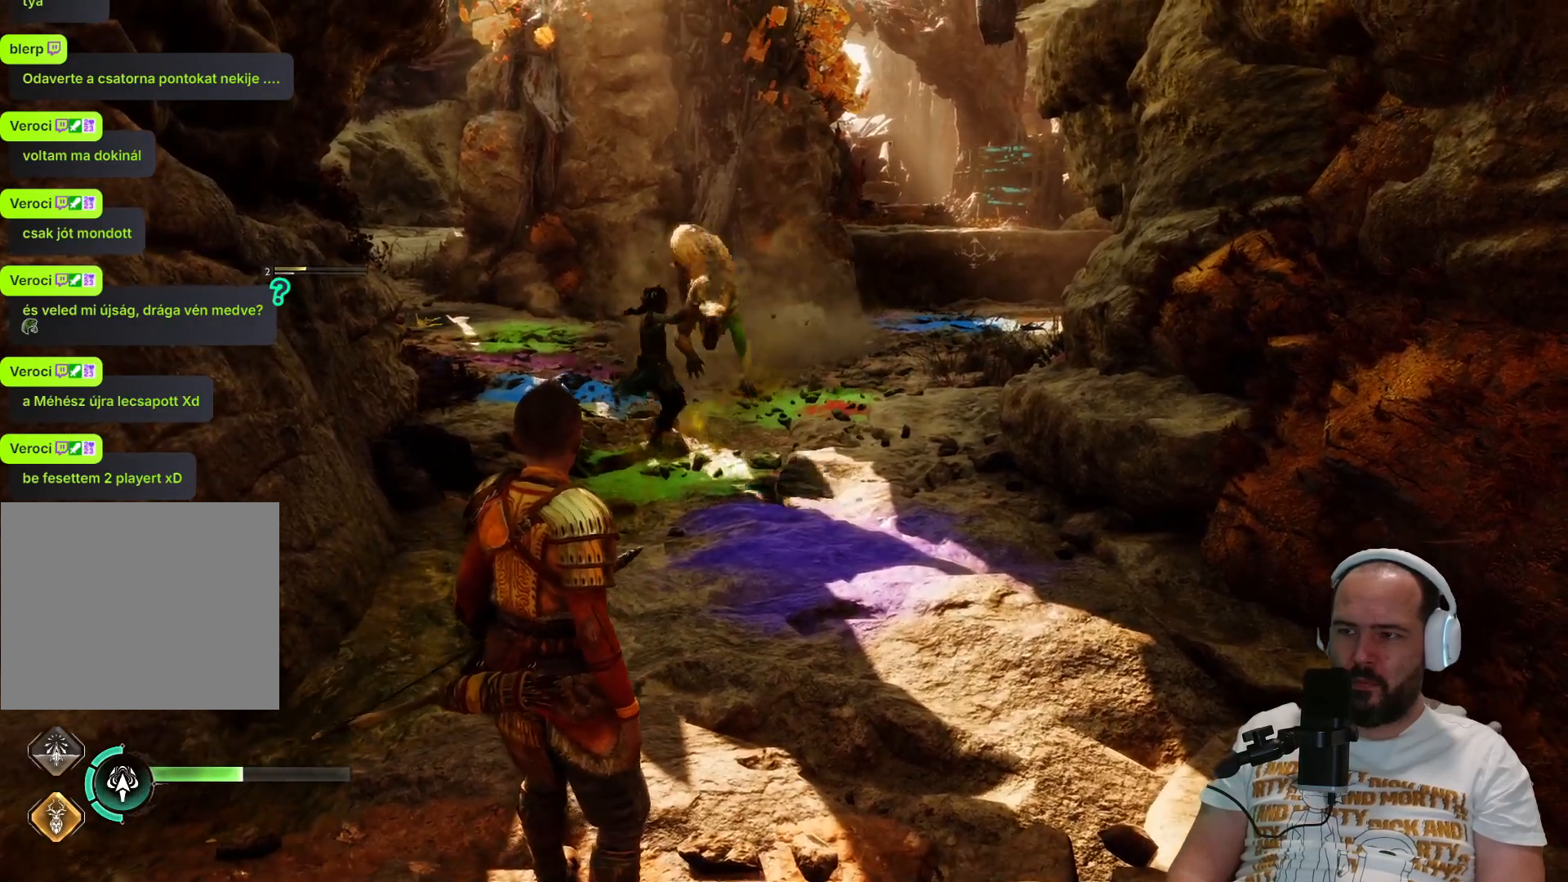
{"buttons": ["SQUARE"], "left_stick": "center", "right_stick": "center", "events": []}
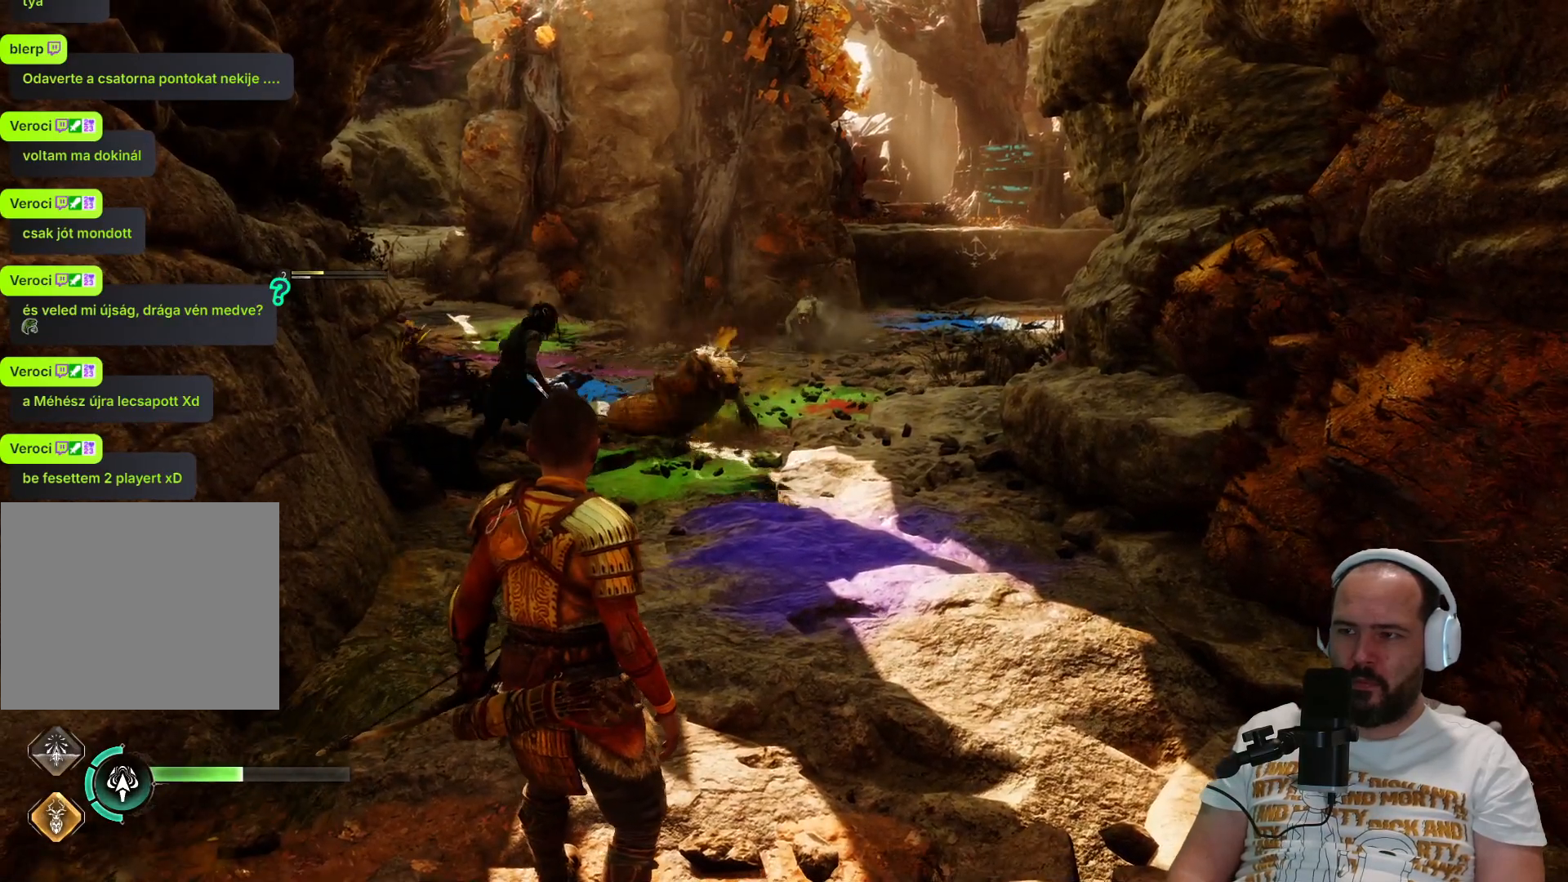
{"buttons": ["L2", "R1"], "left_stick": "center", "right_stick": "center", "events": [[250, "SQUARE", "up"], [450, "R1", "down"], [467, "L2", "down"]]}
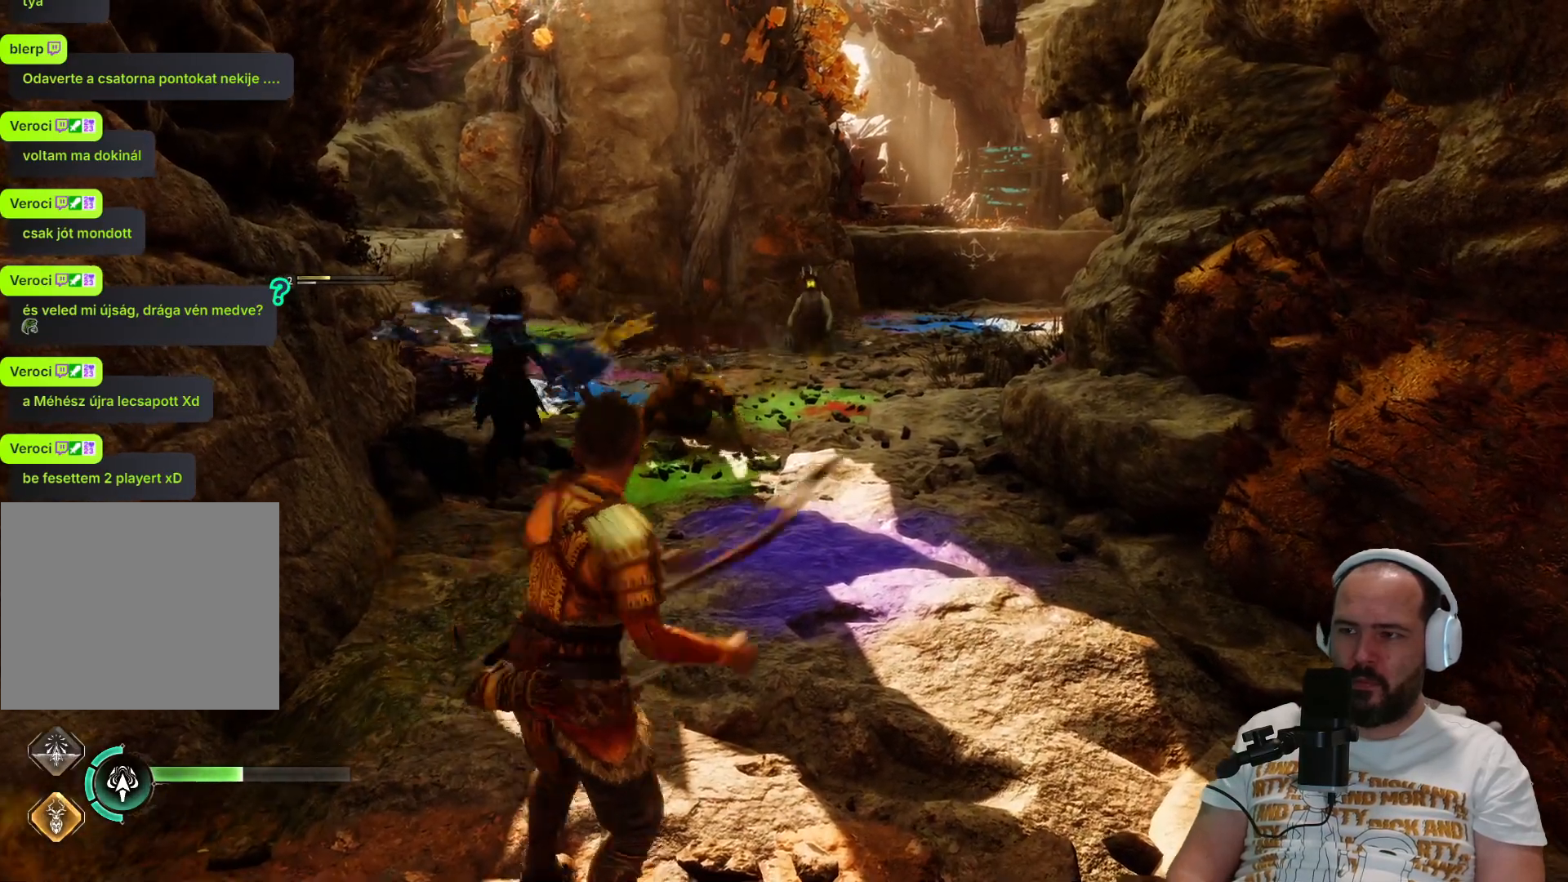
{"buttons": ["L2"], "left_stick": "center", "right_stick": "center", "events": [[83, "R1", "up"], [117, "R1", "down"], [183, "R1", "up"], [283, "R1", "down"], [383, "R1", "up"]]}
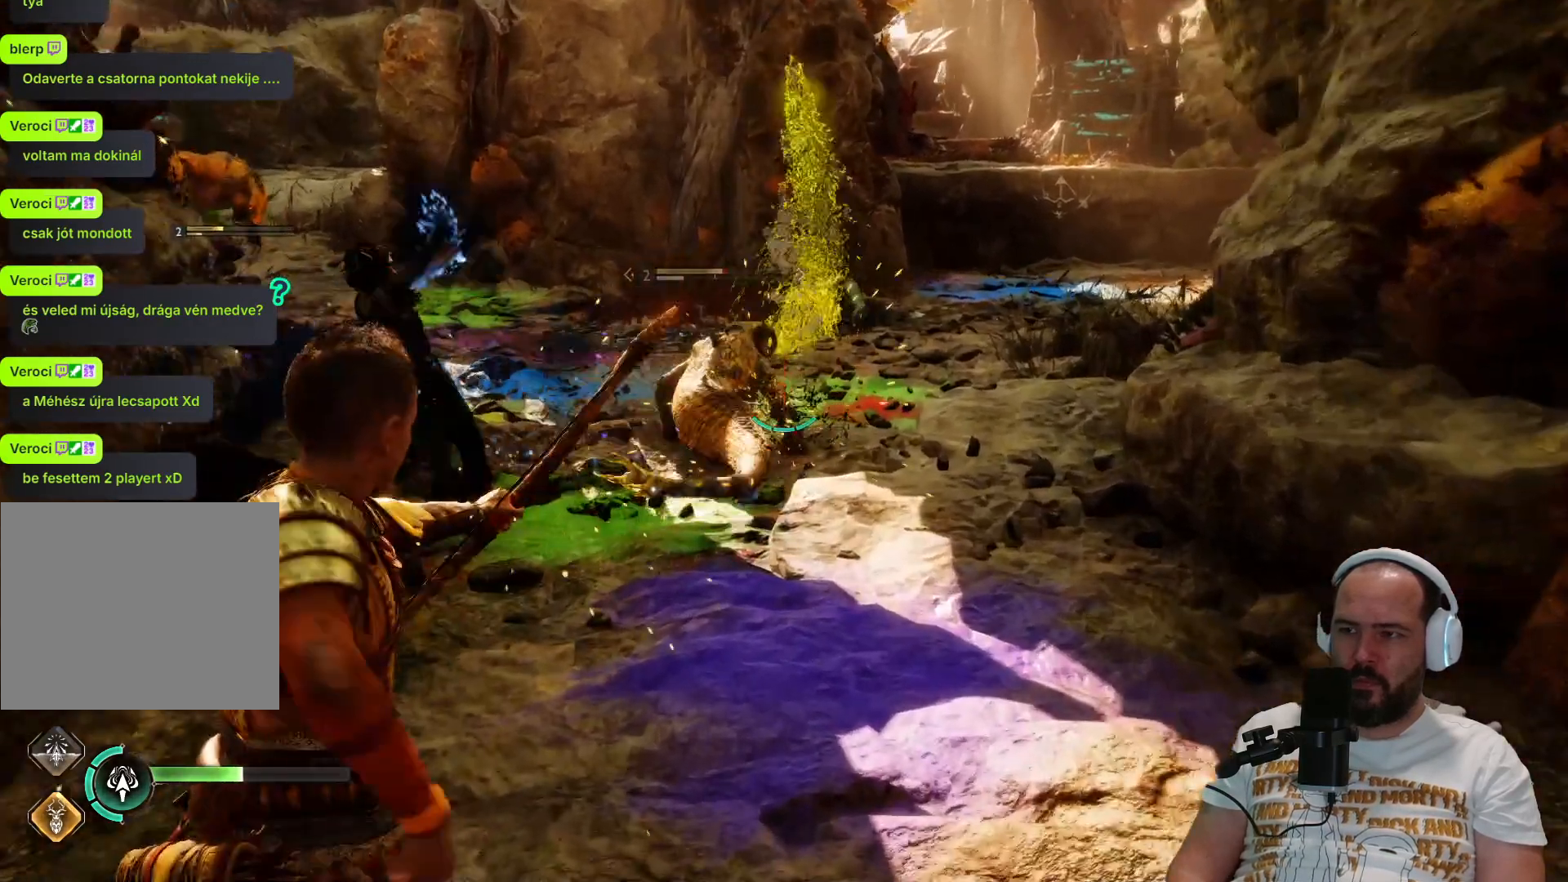
{"buttons": ["L2", "R1"], "left_stick": "center", "right_stick": "center", "events": [[17, "R1", "down"], [117, "R1", "up"], [250, "R1", "down"], [350, "R1", "up"], [450, "R1", "down"]]}
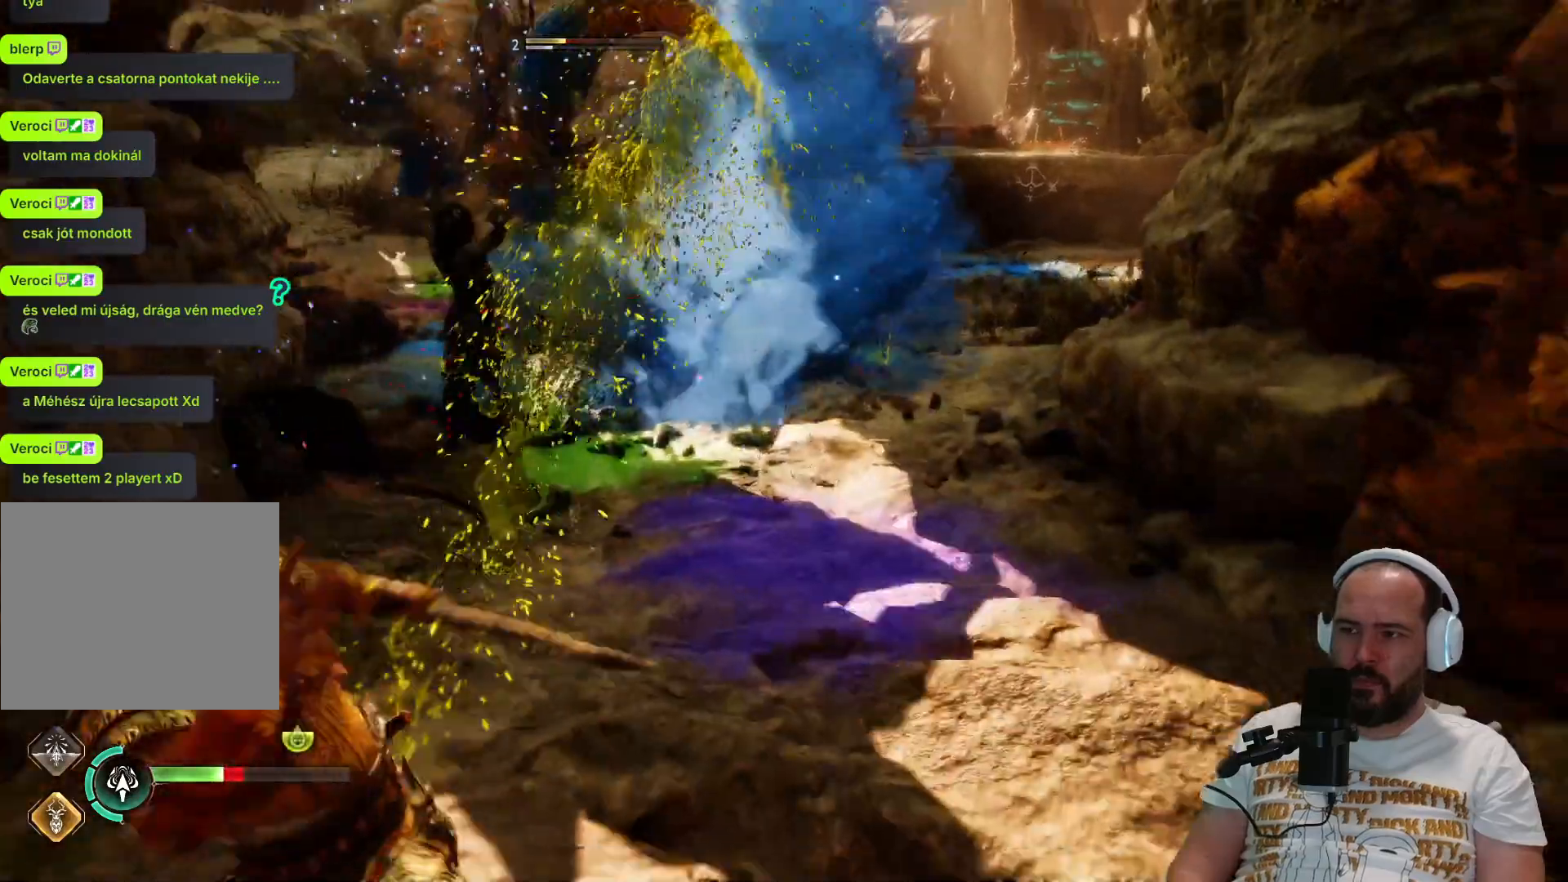
{"buttons": [], "left_stick": "center", "right_stick": "center"}
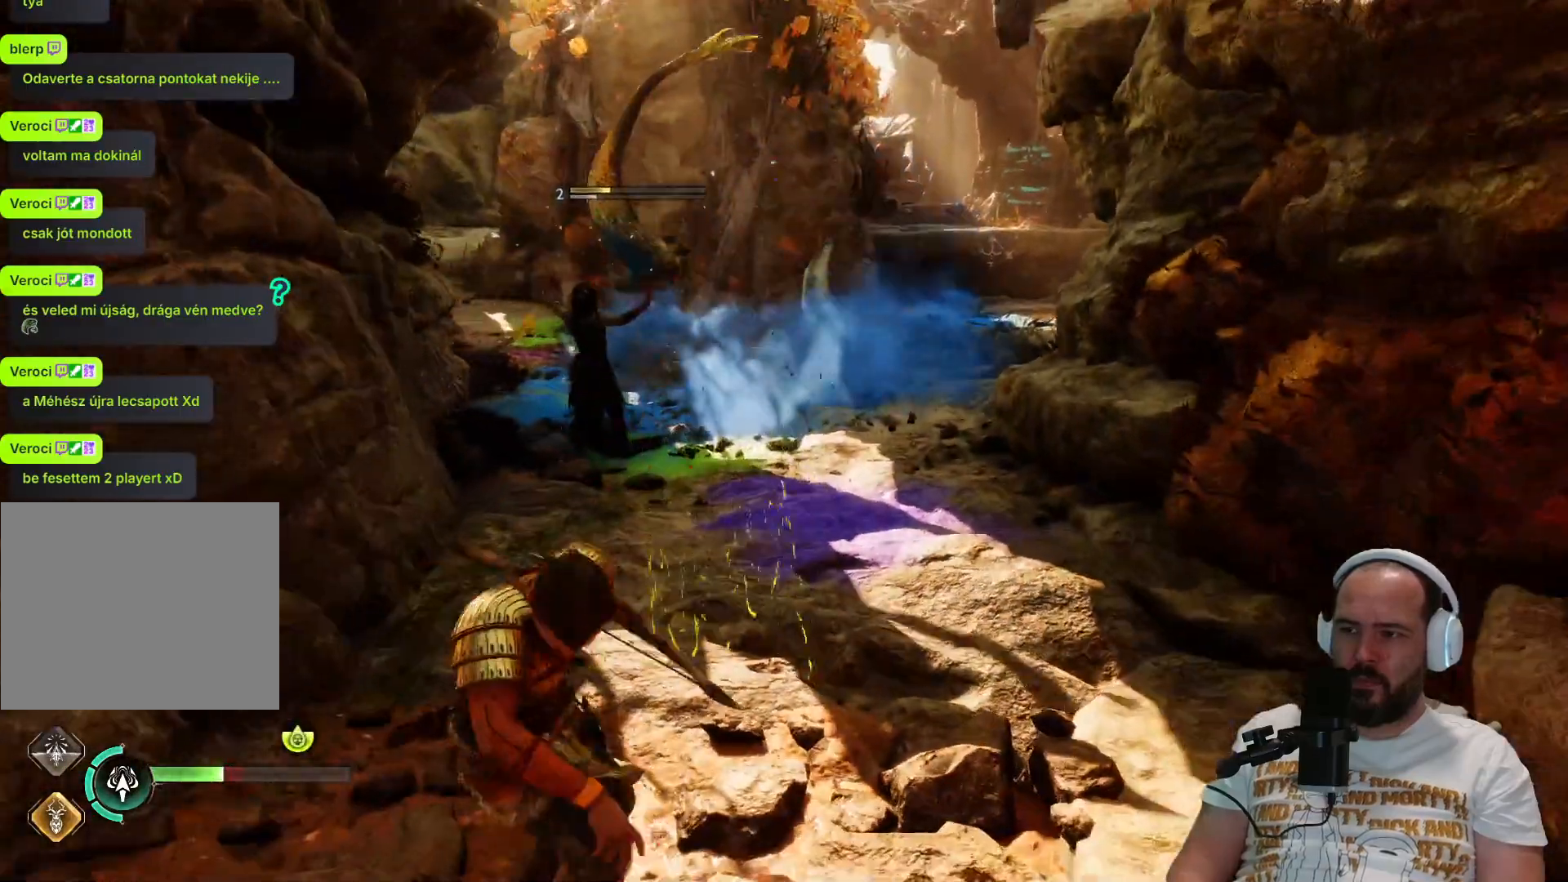
{"buttons": ["L1"], "left_stick": "up-right", "right_stick": "center", "events": [[383, "L1", "down"], [417, "left_stick", "up-right"]]}
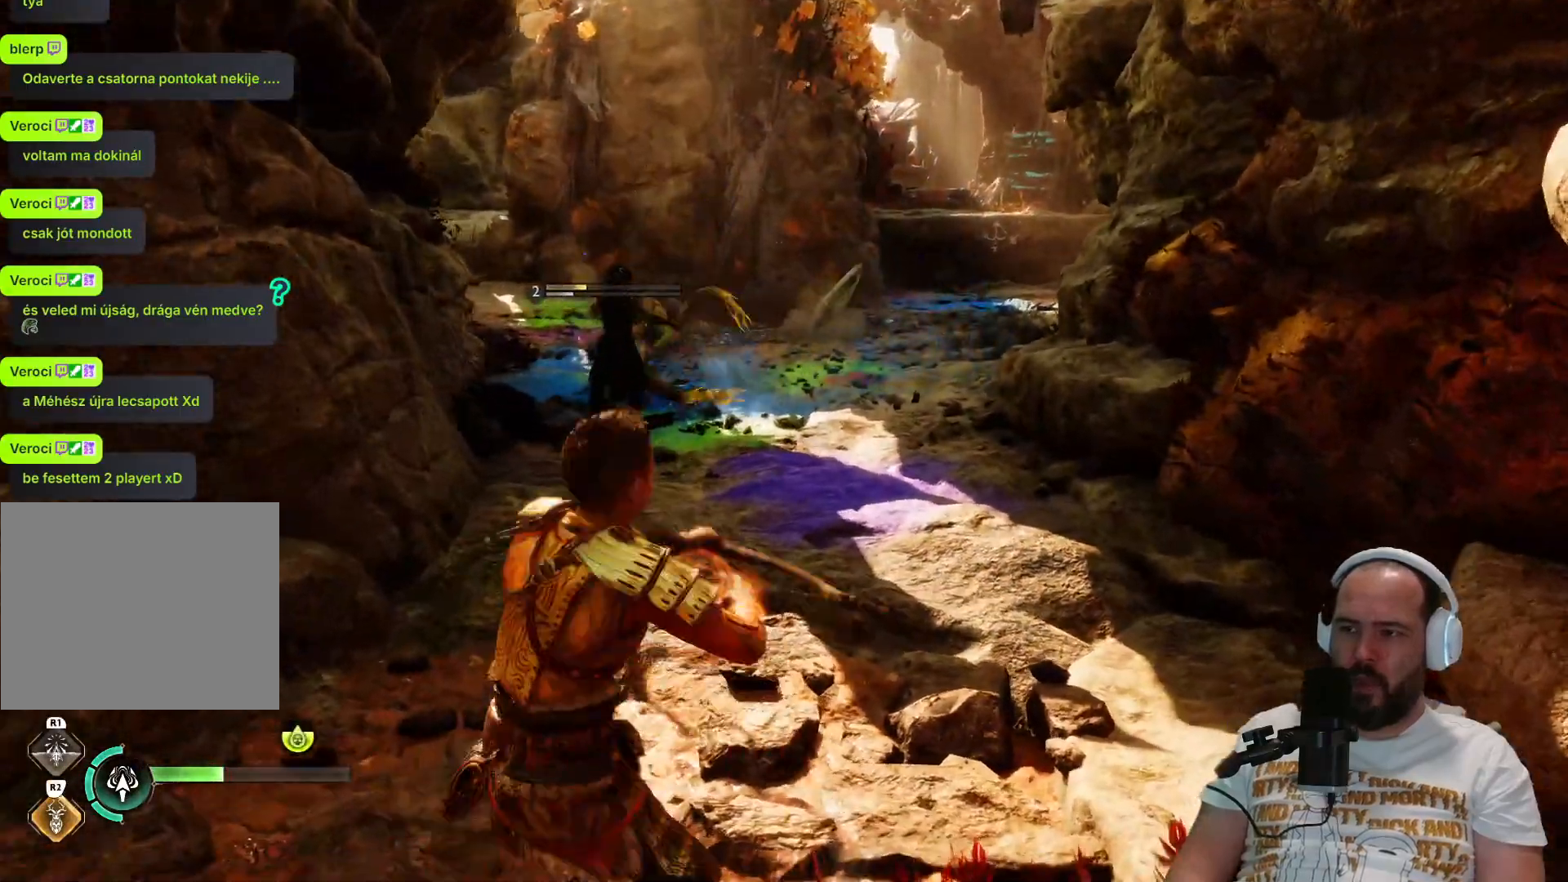
{"buttons": ["L1", "R1"], "left_stick": "up", "right_stick": "center", "events": [[217, "left_stick", "up"], [450, "R1", "down"]]}
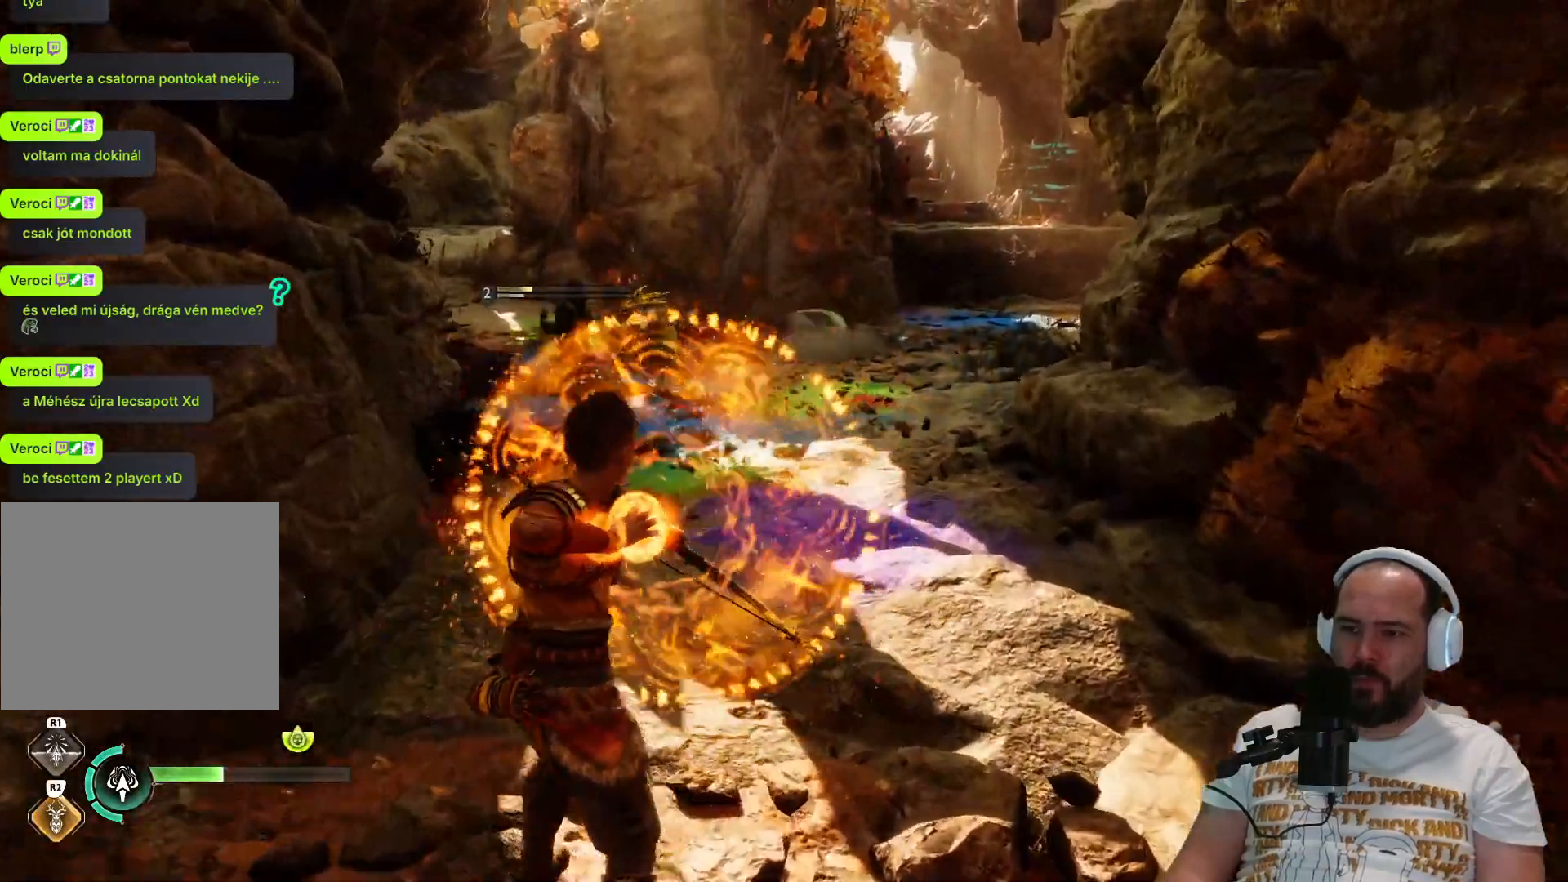
{"buttons": ["L1"], "left_stick": "up", "right_stick": "center", "events": [[50, "R1", "up"], [217, "R1", "down"], [283, "R1", "up"]]}
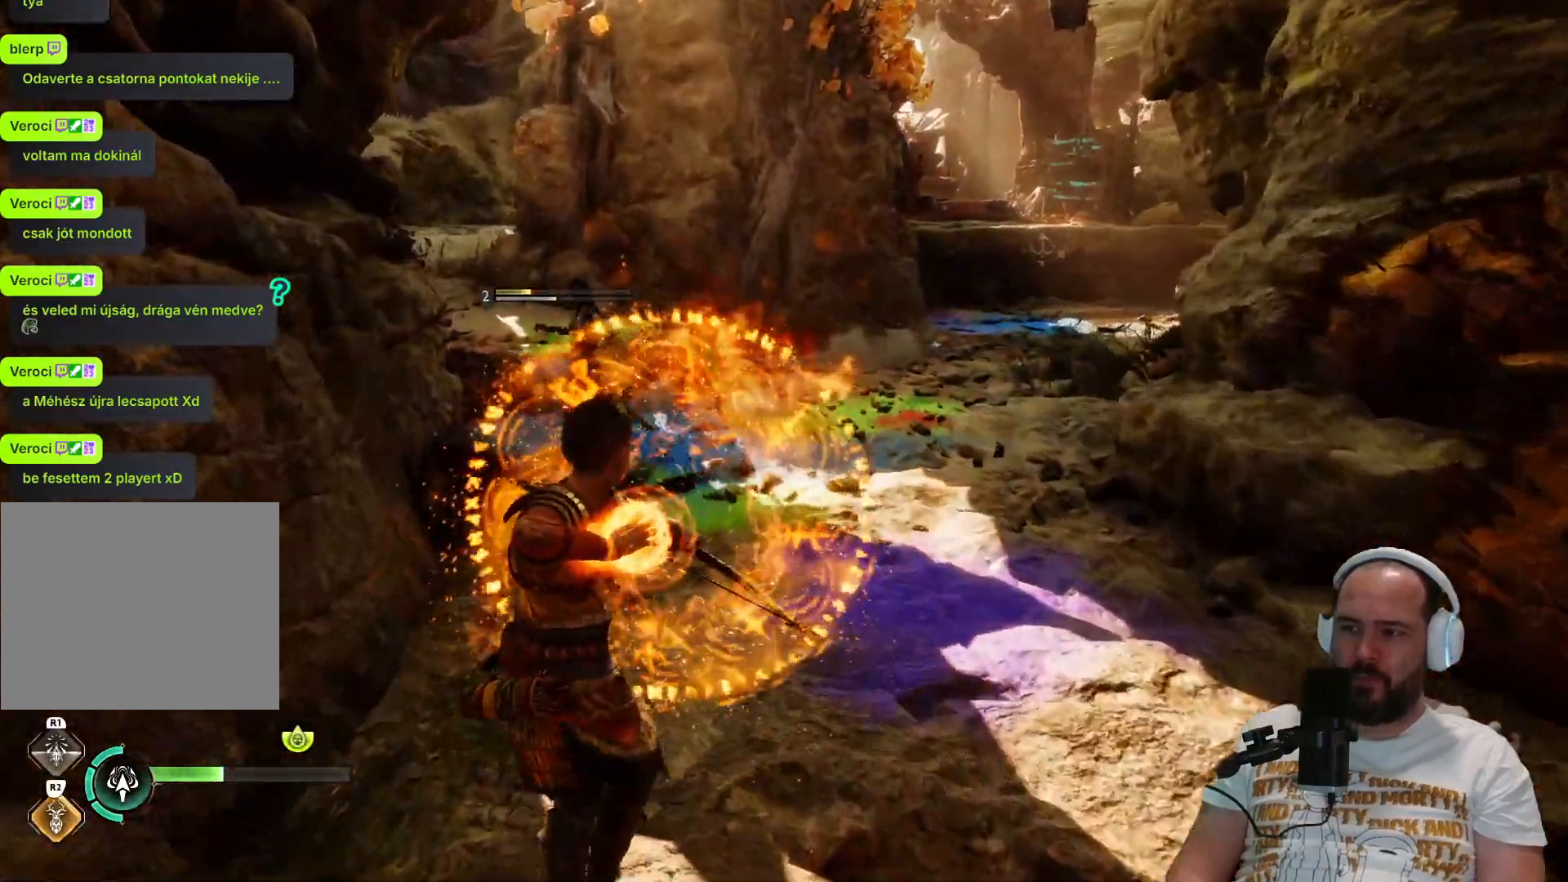
{"buttons": ["L2"], "left_stick": "down-right", "right_stick": "center", "events": [[83, "left_stick", "up-right"], [167, "L1", "up"], [283, "L2", "down"], [383, "R1", "down"], [467, "left_stick", "down-right"], [500, "R1", "up"]]}
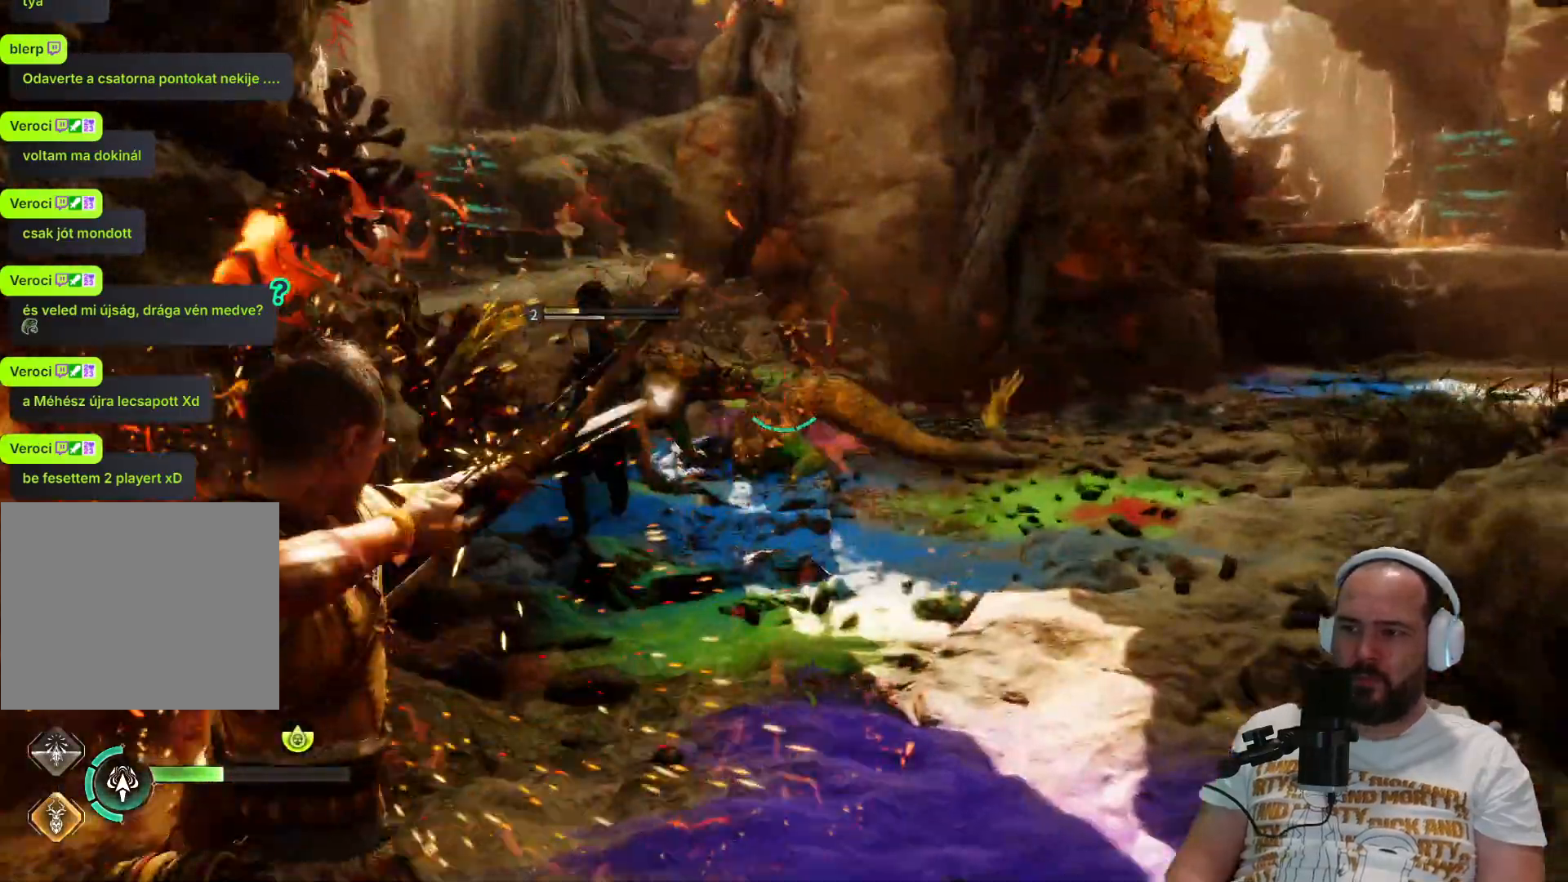
{"buttons": ["L2"], "left_stick": "down-right", "right_stick": "up-left", "events": [[33, "R1", "down"], [100, "right_stick", "up-left"], [183, "R1", "up"], [317, "R1", "down"], [400, "R1", "up"]]}
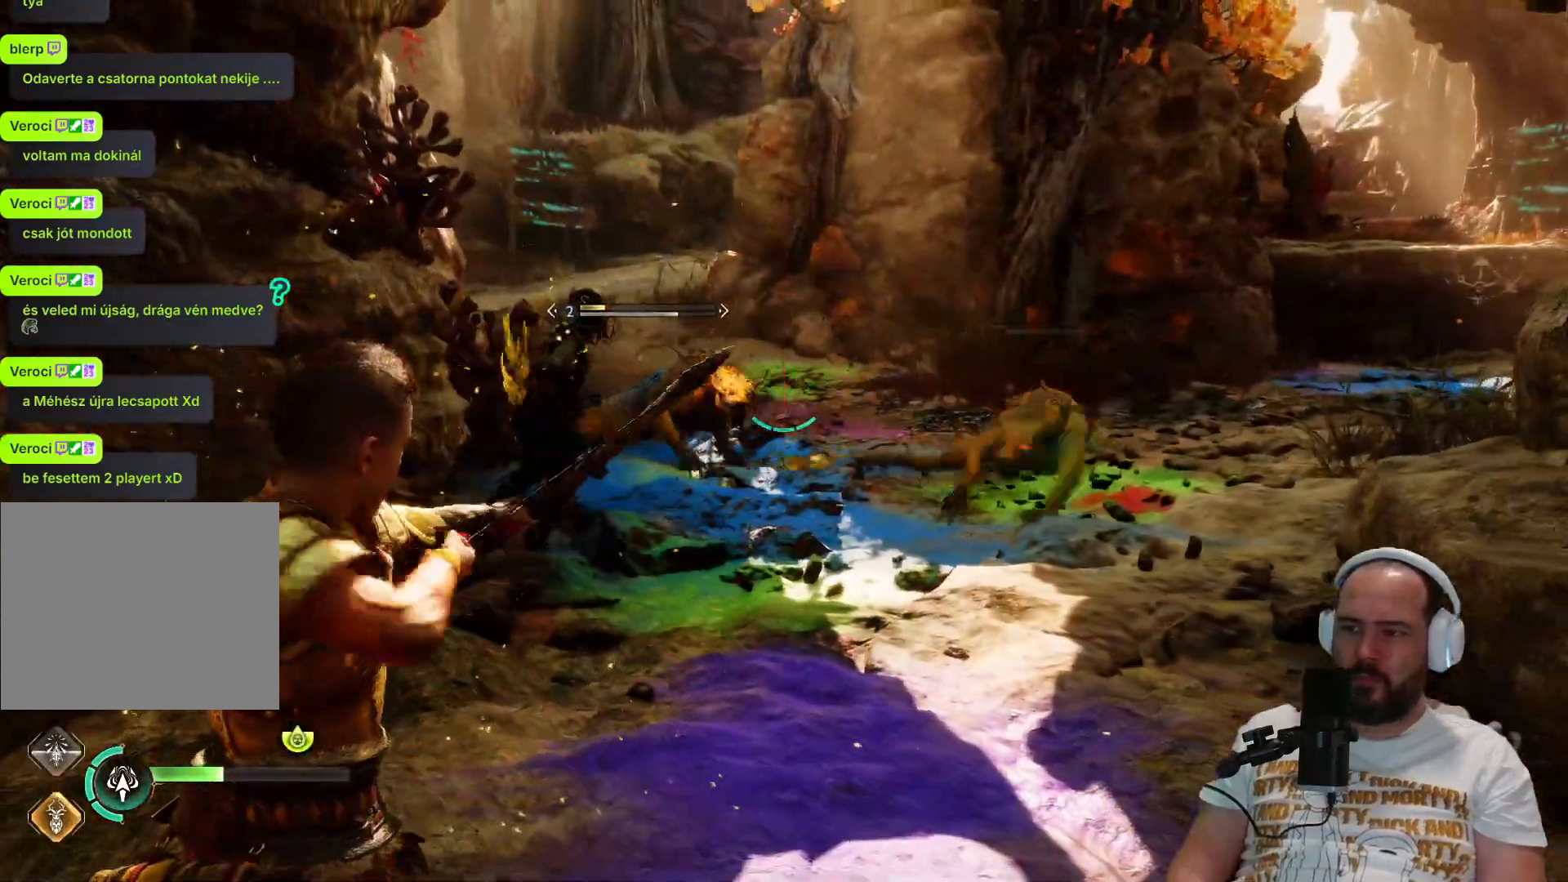
{"buttons": ["L2"], "left_stick": "down-right", "right_stick": "center", "events": [[50, "R1", "down"], [83, "right_stick", "center"], [117, "R1", "up"], [183, "right_stick", "right"], [267, "R1", "down"], [367, "right_stick", "center"], [417, "R1", "up"]]}
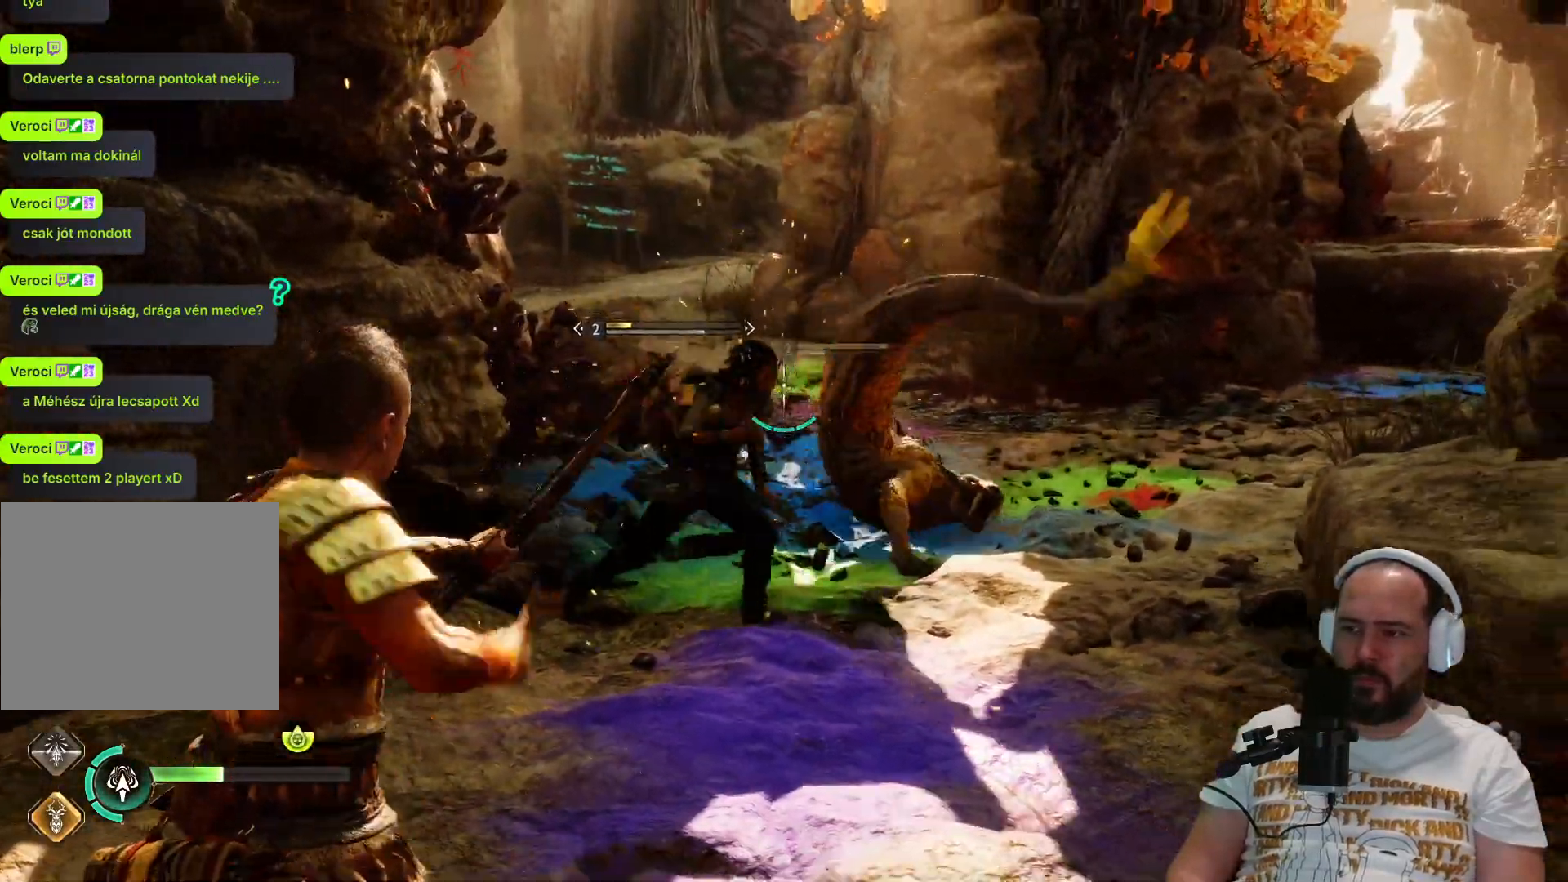
{"buttons": ["L2", "R1"], "left_stick": "down-right", "right_stick": "down-right", "events": [[133, "R1", "down"], [267, "R1", "up"], [417, "right_stick", "down-right"], [500, "R1", "down"]]}
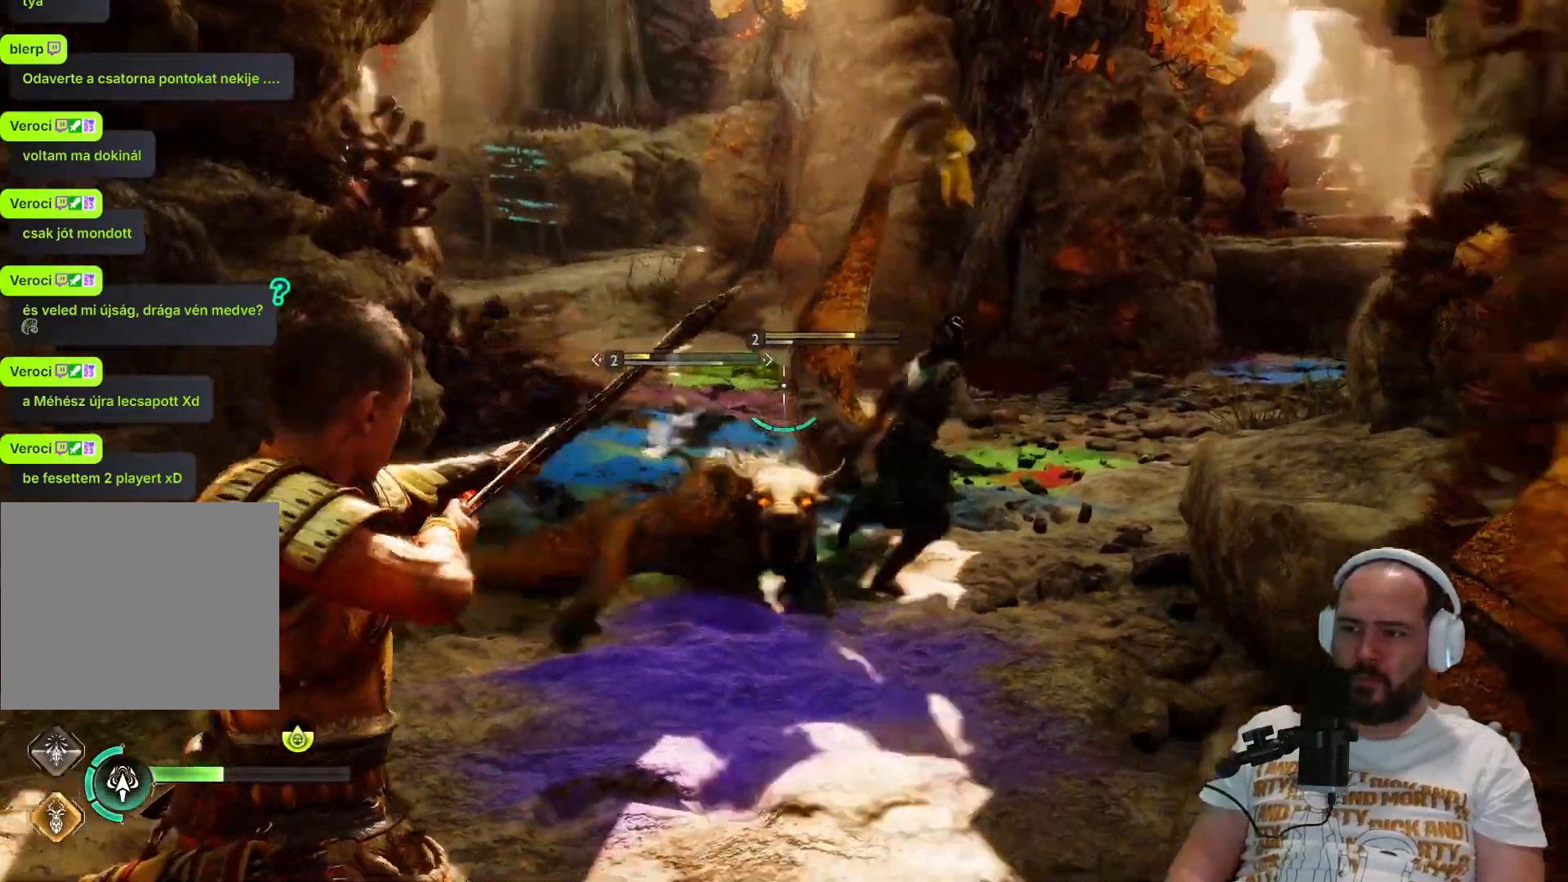
{"buttons": [], "left_stick": "down", "right_stick": "center", "events": [[67, "R1", "up"], [100, "right_stick", "center"], [150, "R1", "down"], [283, "R1", "up"], [400, "L2", "up"], [483, "left_stick", "down"]]}